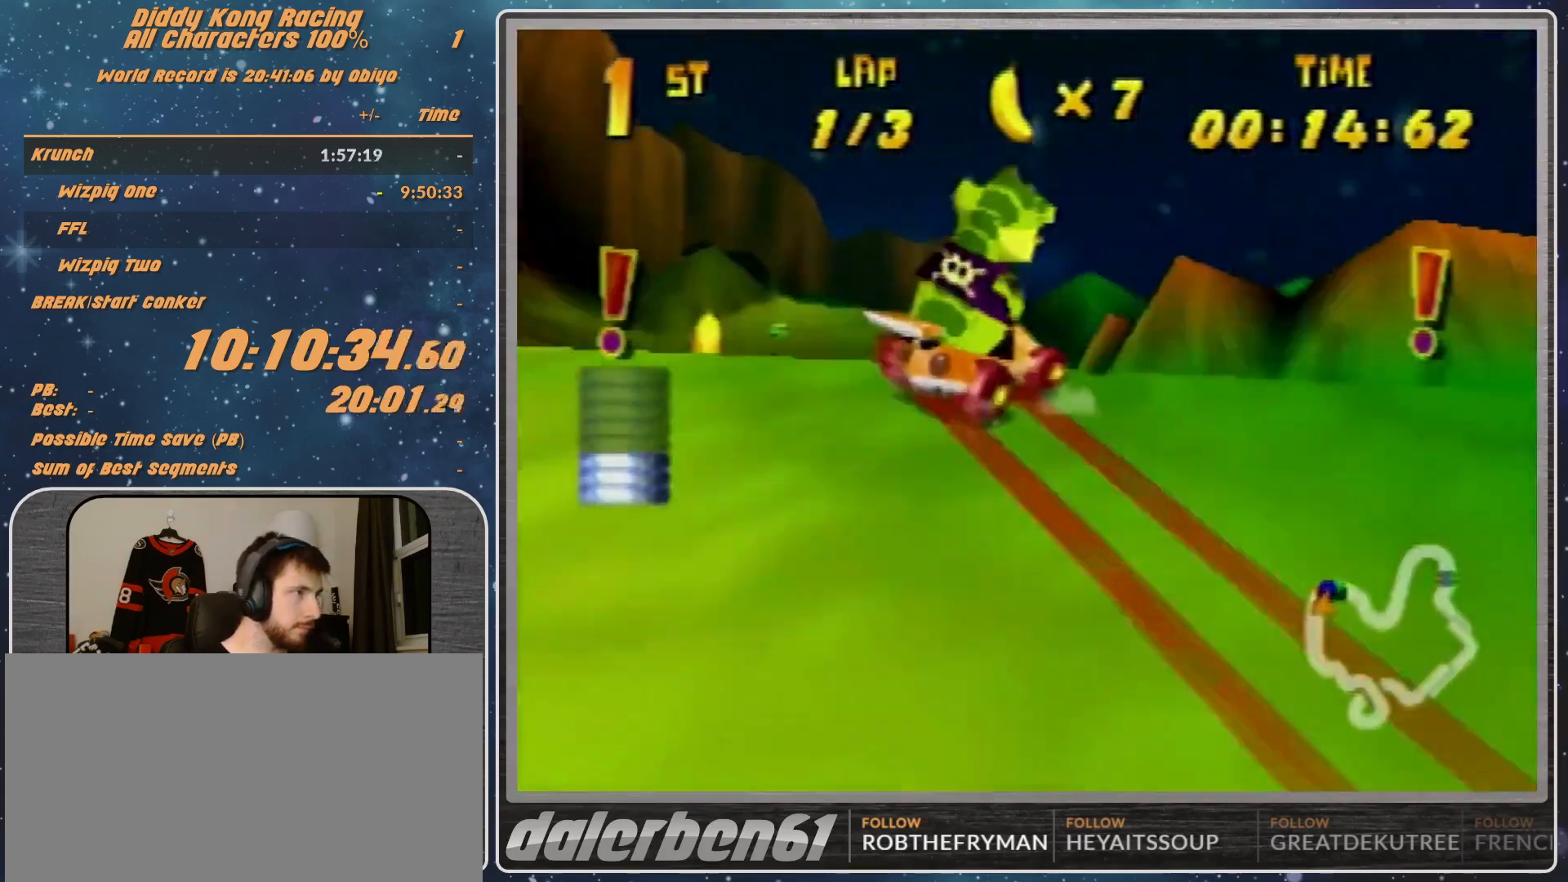
Gameplay with a controller (Nintendo layout); each line is a JSON object with the inputs held at the frame after it. "events" lists button and stick changes between this image and that frame as [ms after this image, input, new state], when the widget could be followed in between. Not read: L1 L3 R3.
{"buttons": [], "left_stick": "down-left", "events": [[167, "left_stick", "center"], [433, "left_stick", "down-left"]]}
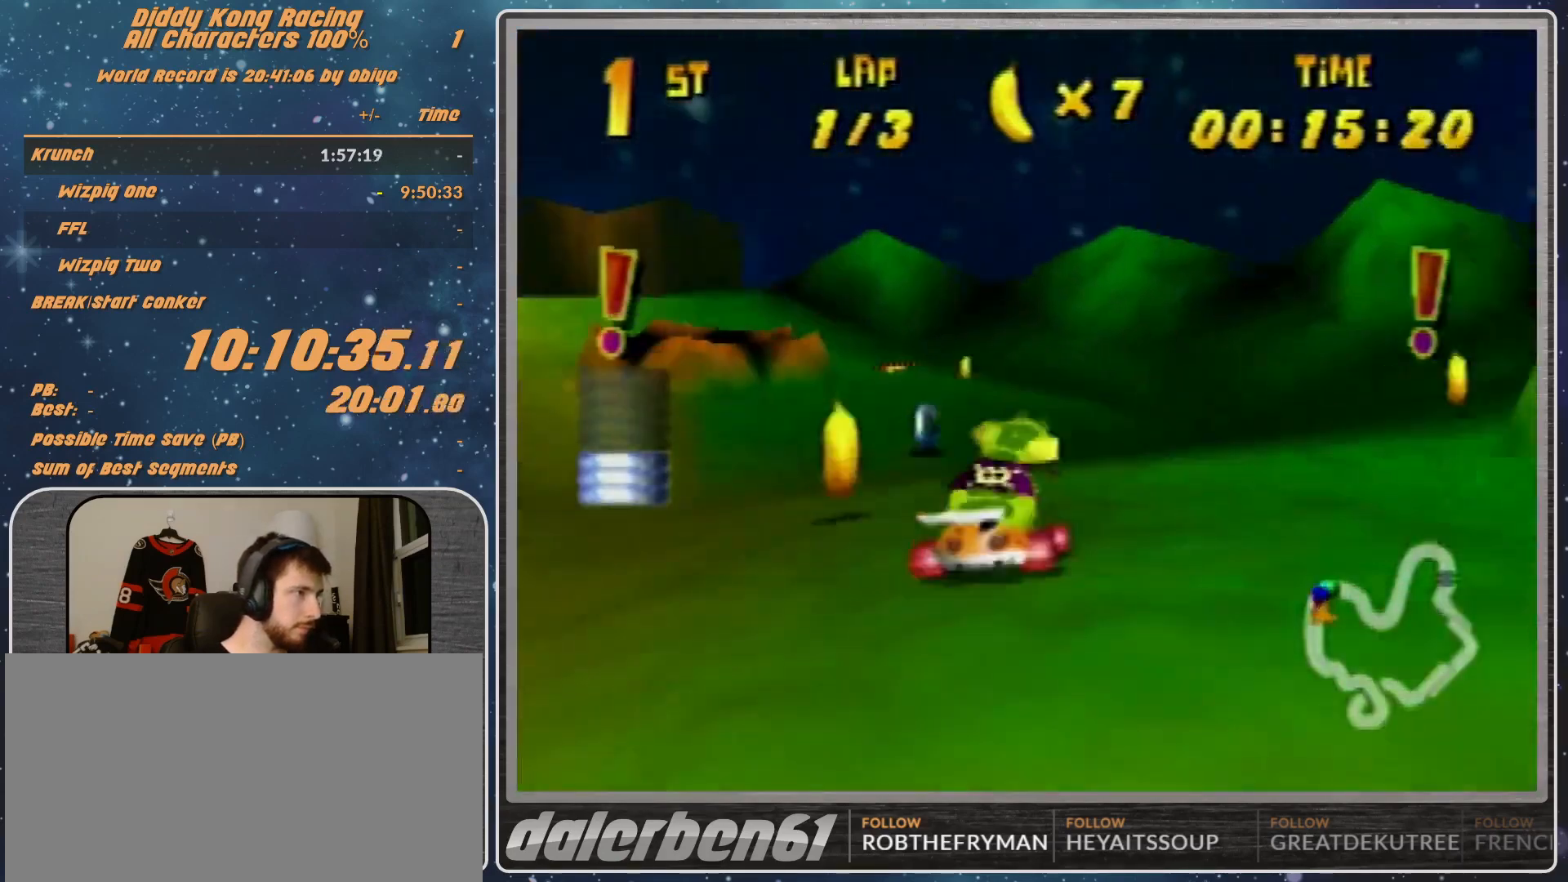
{"buttons": ["R1"], "left_stick": "left", "events": [[300, "left_stick", "left"], [500, "R1", "down"]]}
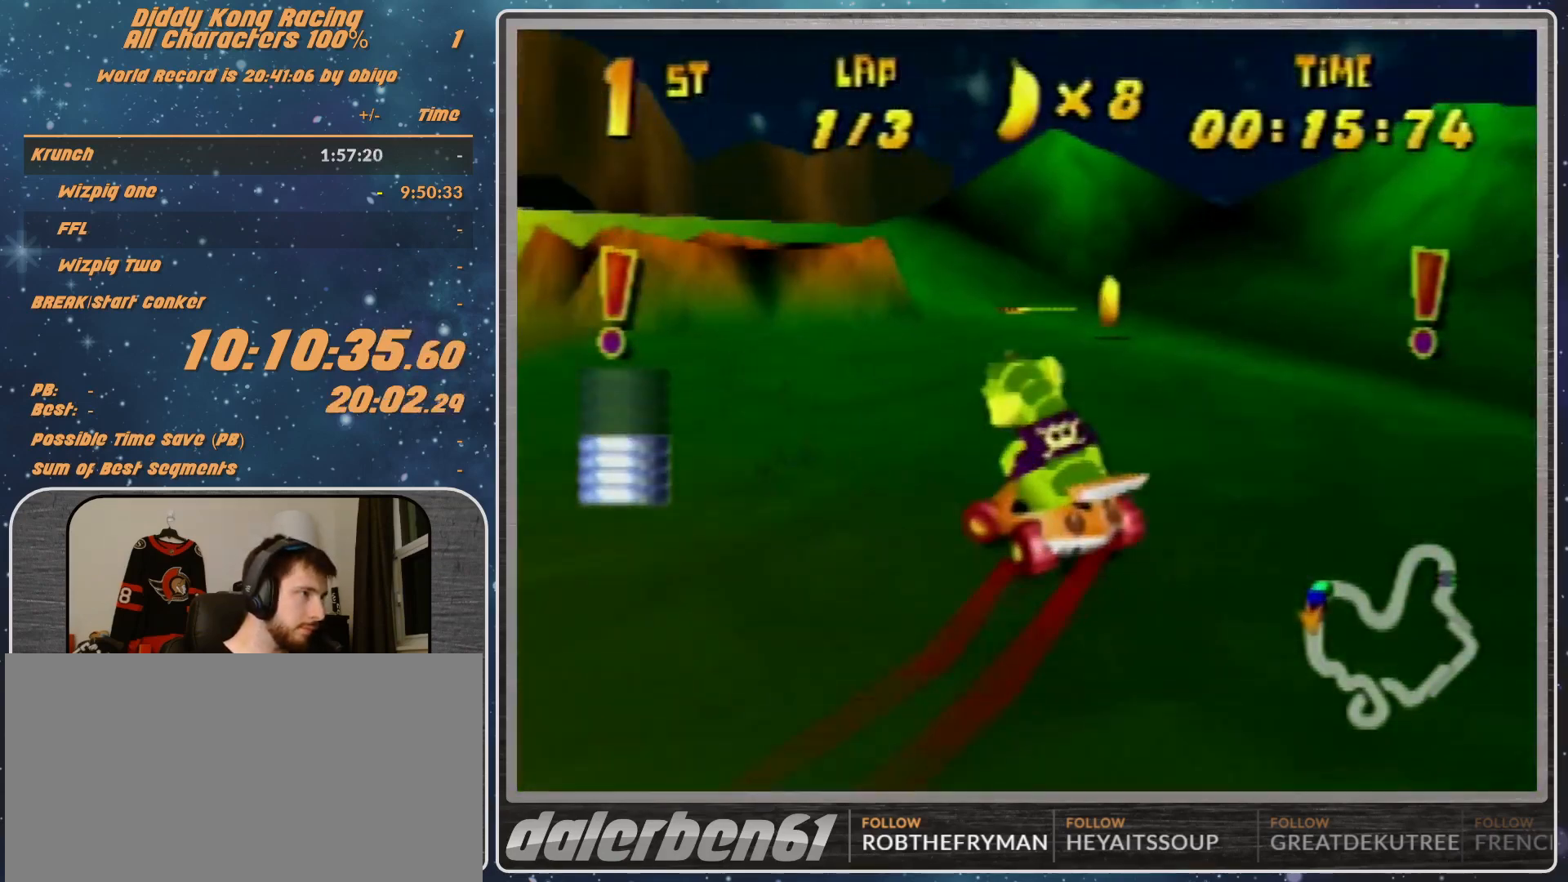
{"buttons": [], "left_stick": "up-left", "events": [[67, "R1", "up"], [233, "A", "down"], [333, "A", "up"], [500, "left_stick", "up-left"]]}
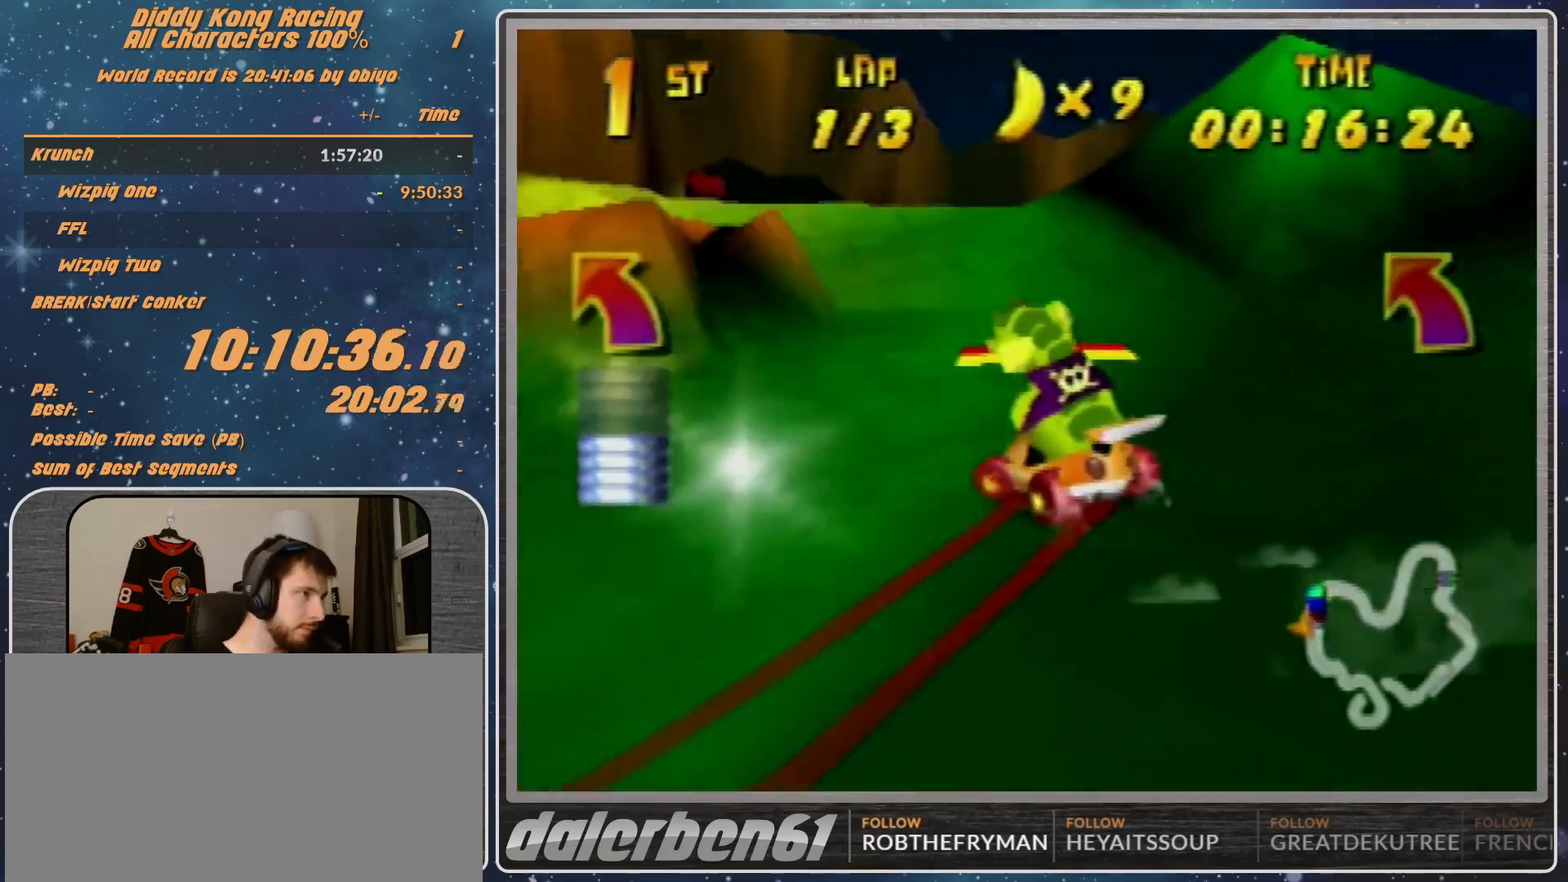
{"buttons": ["A"], "left_stick": "left", "events": [[167, "left_stick", "up-right"], [333, "A", "down"], [333, "left_stick", "up-left"], [400, "A", "up"], [400, "left_stick", "left"], [500, "A", "down"]]}
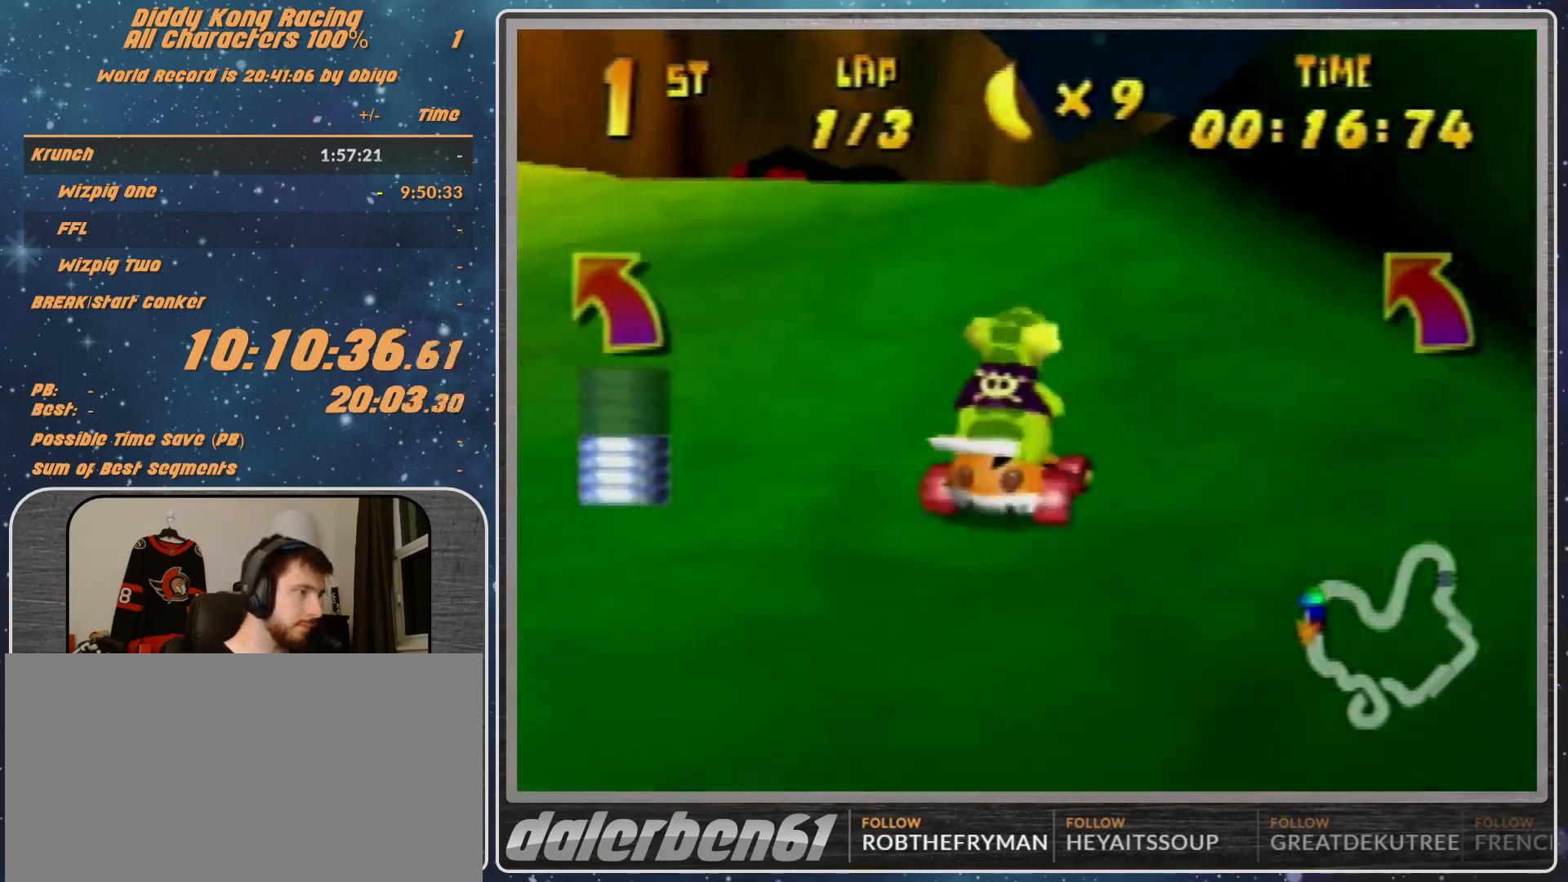
{"buttons": ["A"], "left_stick": "center", "events": [[67, "A", "up"], [133, "A", "down"], [233, "A", "up"], [333, "A", "down"], [467, "left_stick", "center"]]}
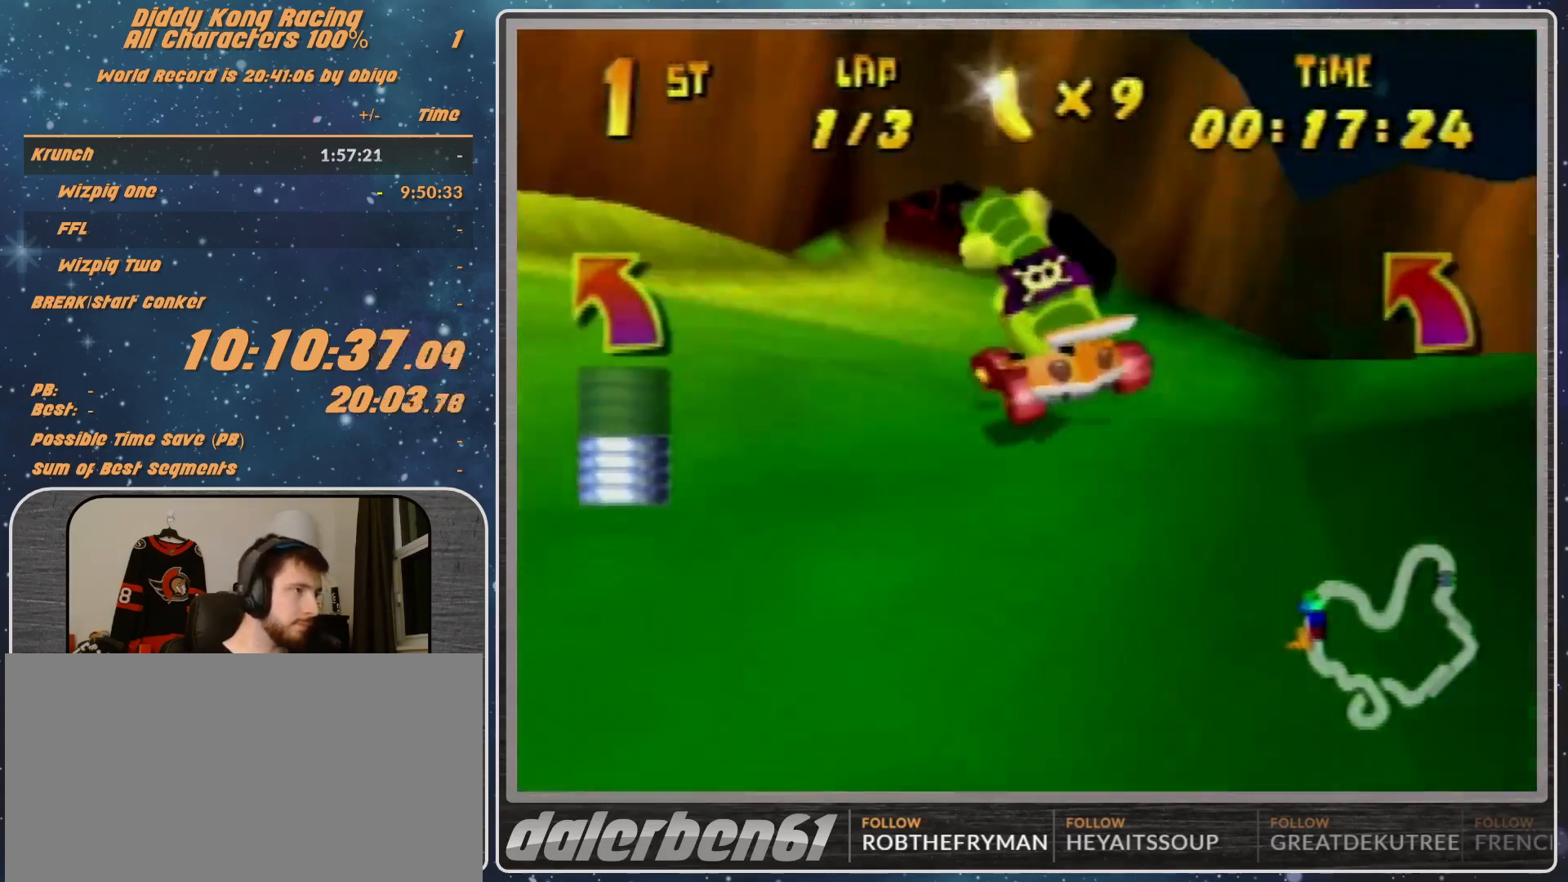
{"buttons": ["A"], "left_stick": "center", "events": [[67, "A", "up"], [67, "left_stick", "left"], [133, "A", "down"], [233, "A", "up"], [367, "left_stick", "center"], [467, "A", "down"]]}
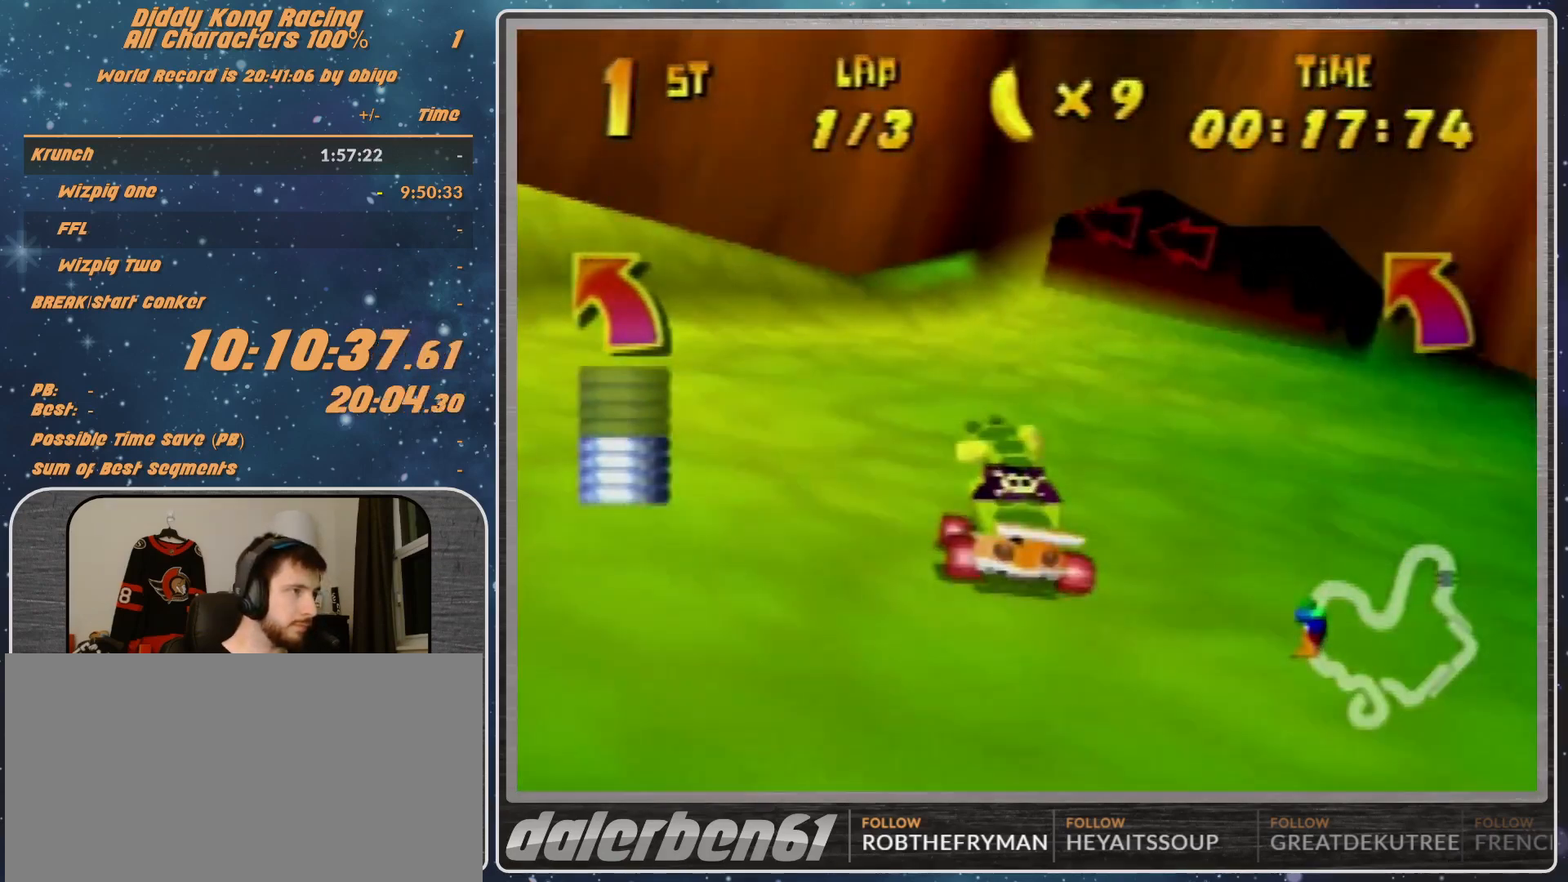
{"buttons": [], "left_stick": "up-right", "events": [[33, "A", "up"], [67, "left_stick", "left"], [133, "A", "down"], [133, "R1", "down"], [267, "left_stick", "up-right"], [400, "A", "up"], [467, "A", "down"], [467, "R1", "up"], [500, "A", "up"]]}
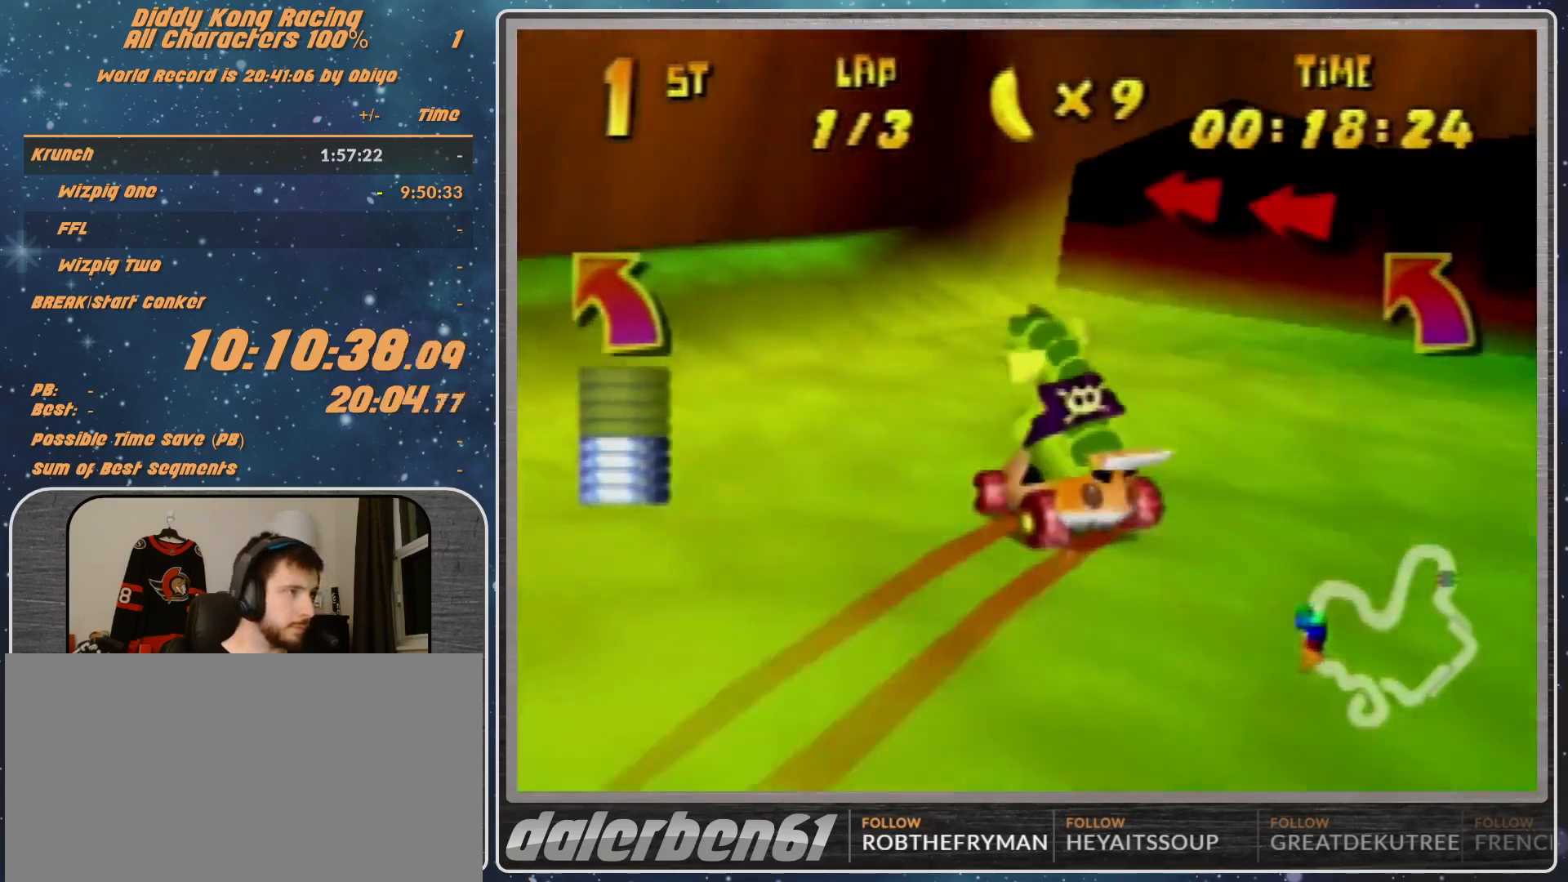
{"buttons": ["R1"], "left_stick": "up-right", "events": [[67, "A", "down"], [67, "left_stick", "center"], [167, "A", "up"], [300, "A", "down"], [400, "A", "up"], [400, "left_stick", "right"], [467, "R1", "down"], [467, "left_stick", "up-right"]]}
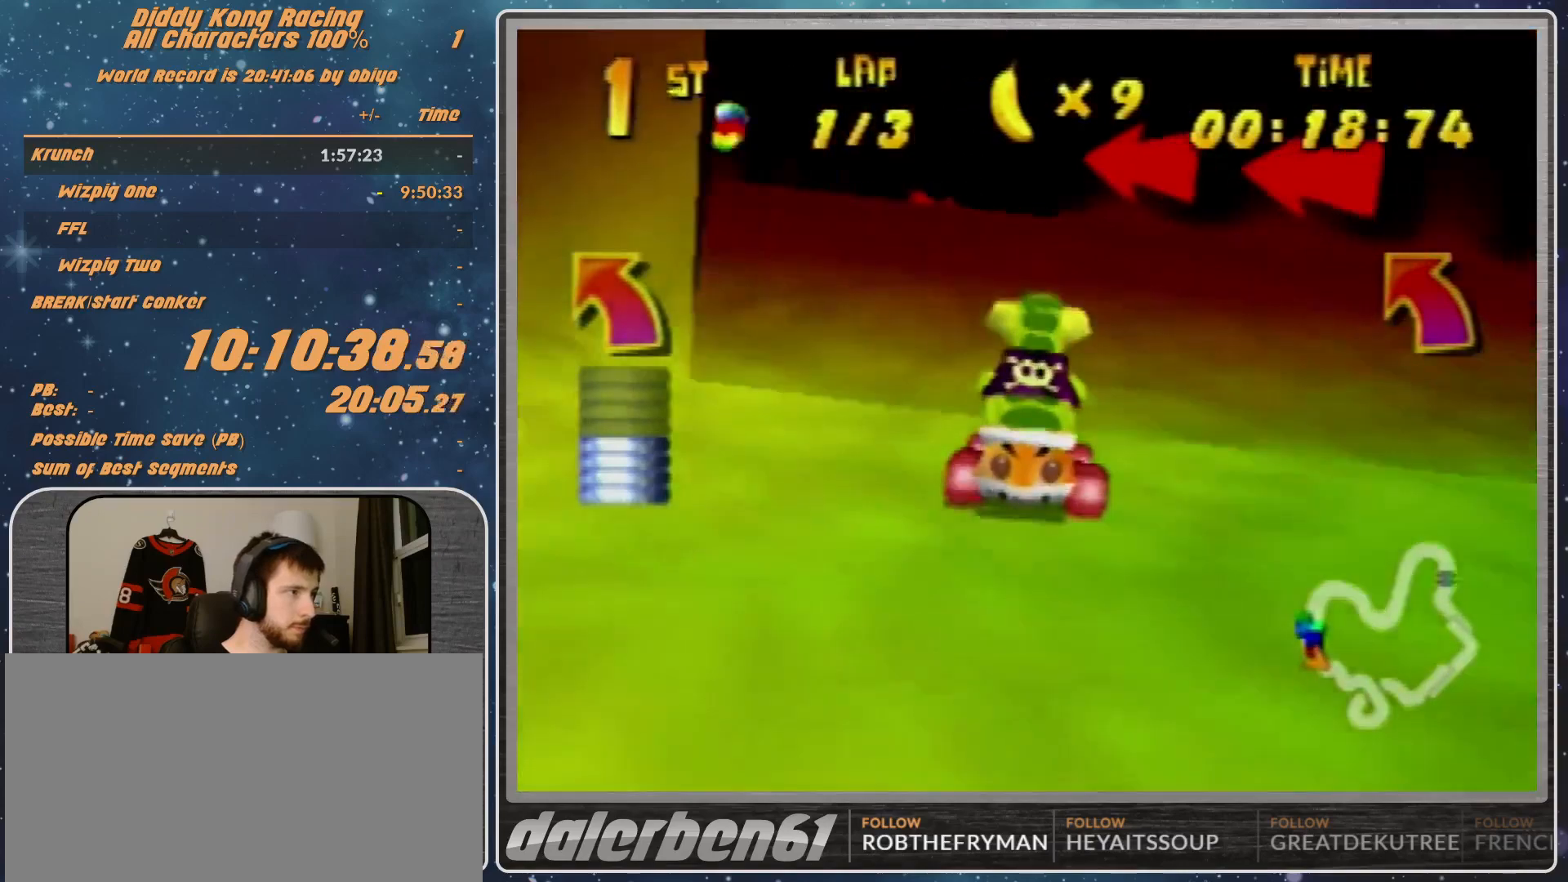
{"buttons": [], "left_stick": "left", "events": [[33, "A", "down"], [67, "A", "up"], [333, "A", "down"], [333, "R1", "up"], [333, "left_stick", "up-left"], [400, "A", "up"], [400, "left_stick", "left"]]}
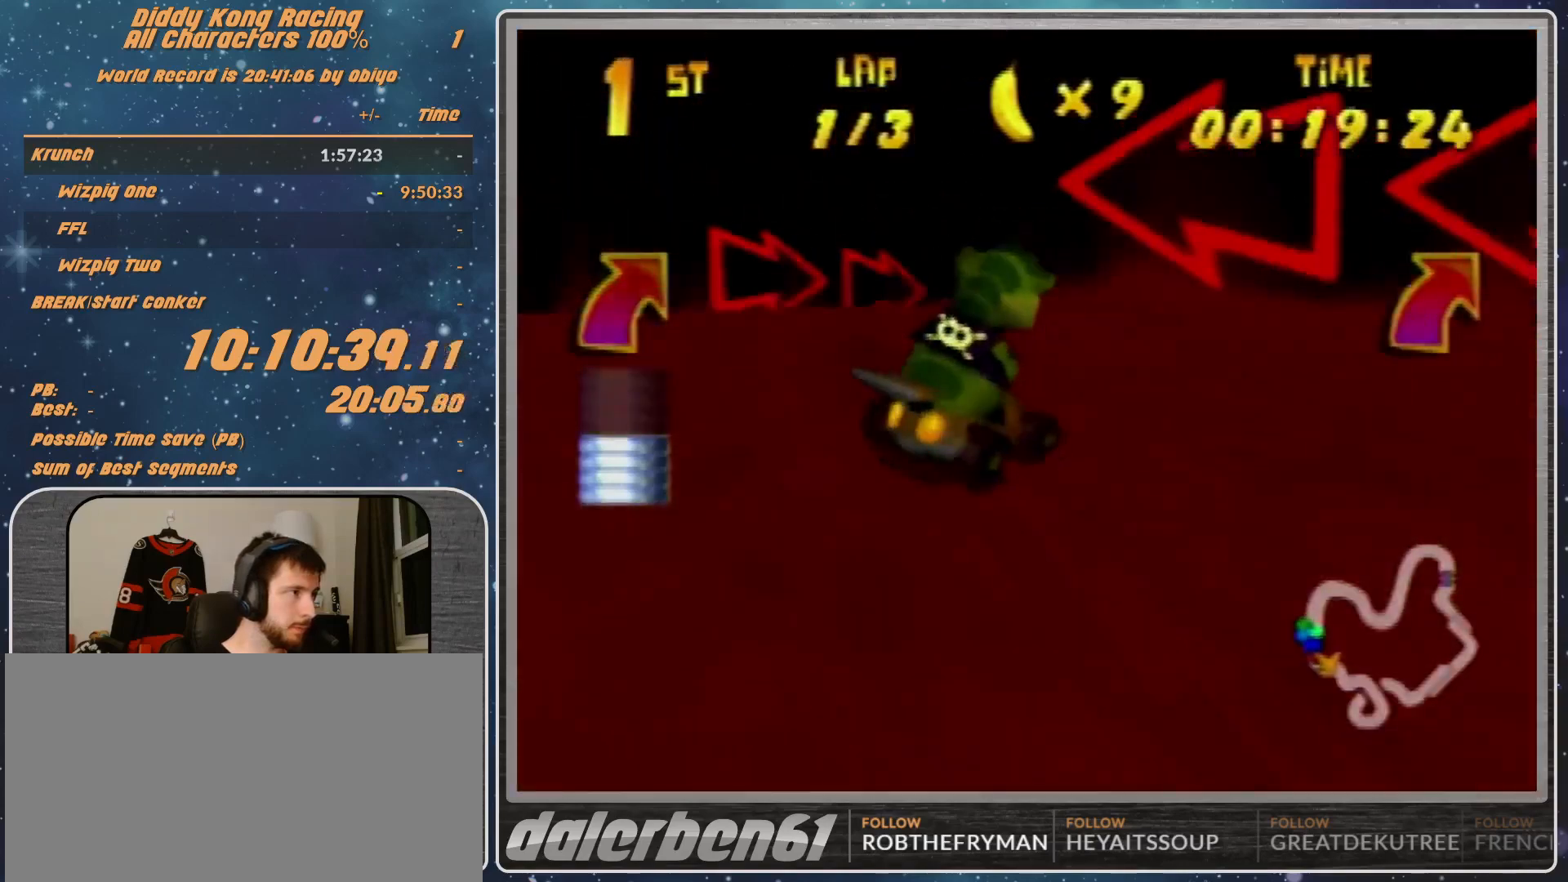
{"buttons": [], "left_stick": "left", "events": []}
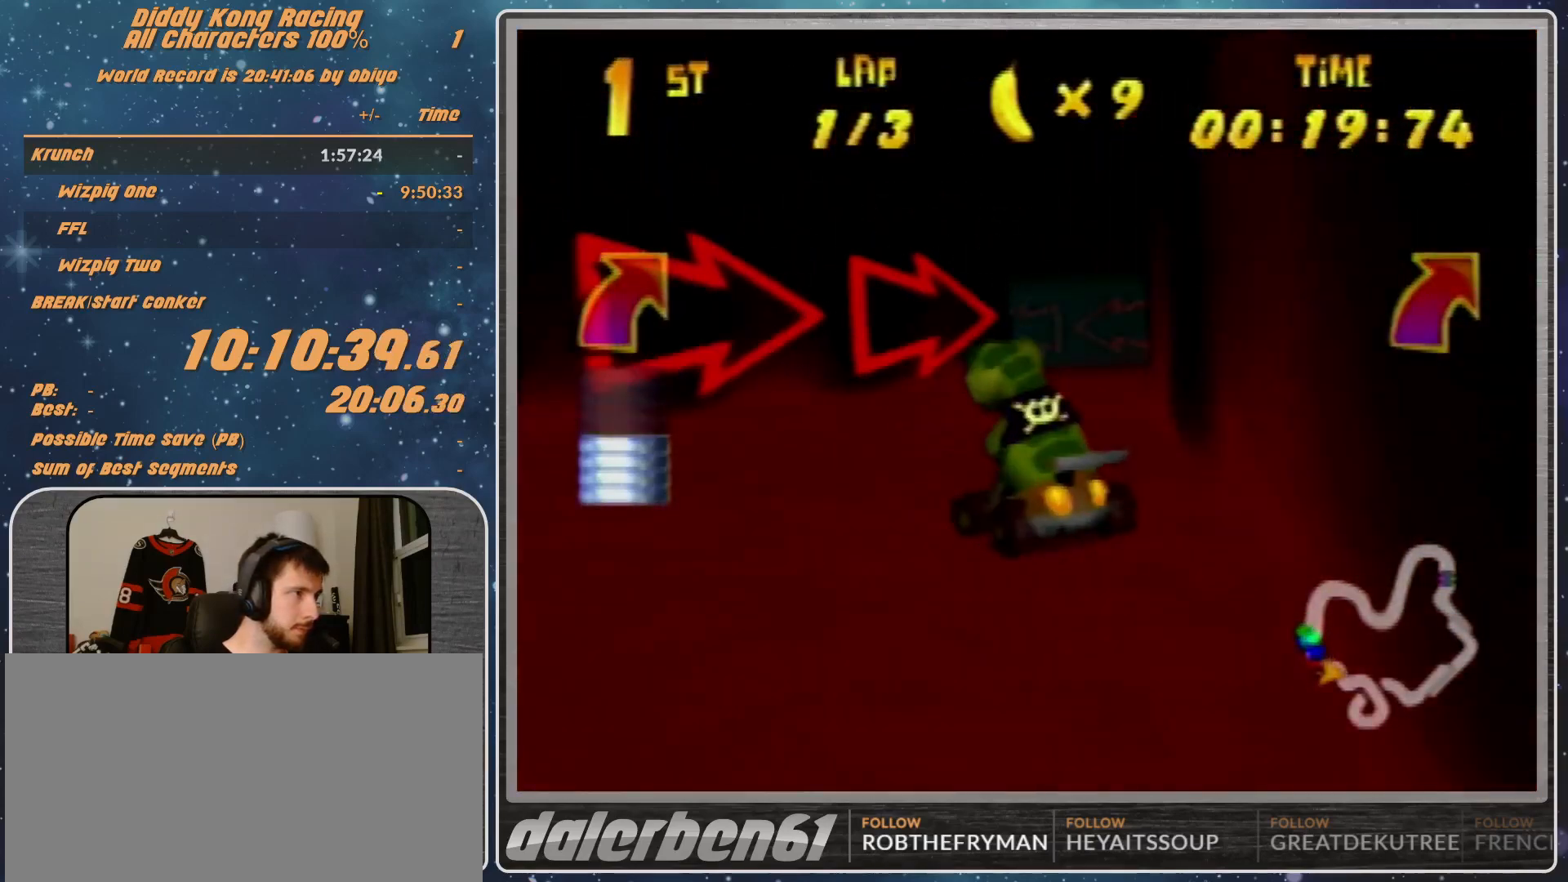
{"buttons": [], "left_stick": "up-left", "events": [[67, "A", "down"], [133, "A", "up"], [300, "left_stick", "up-left"], [367, "A", "down"], [433, "A", "up"]]}
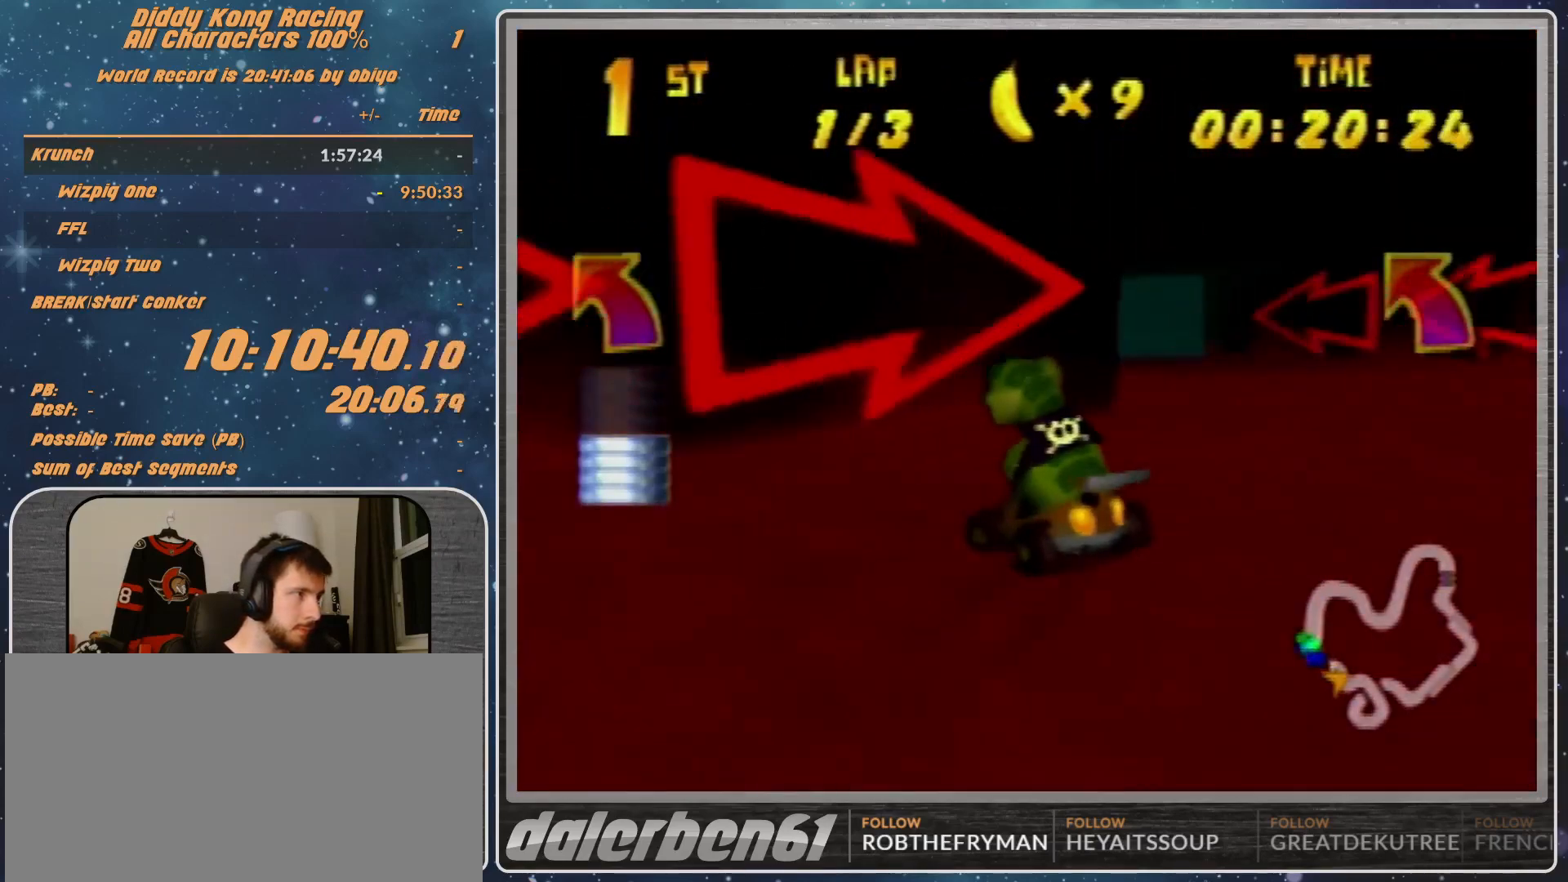
{"buttons": ["A"], "left_stick": "right", "events": [[33, "A", "down"], [67, "A", "up"], [233, "A", "down"], [233, "left_stick", "right"], [400, "A", "up"], [433, "A", "down"]]}
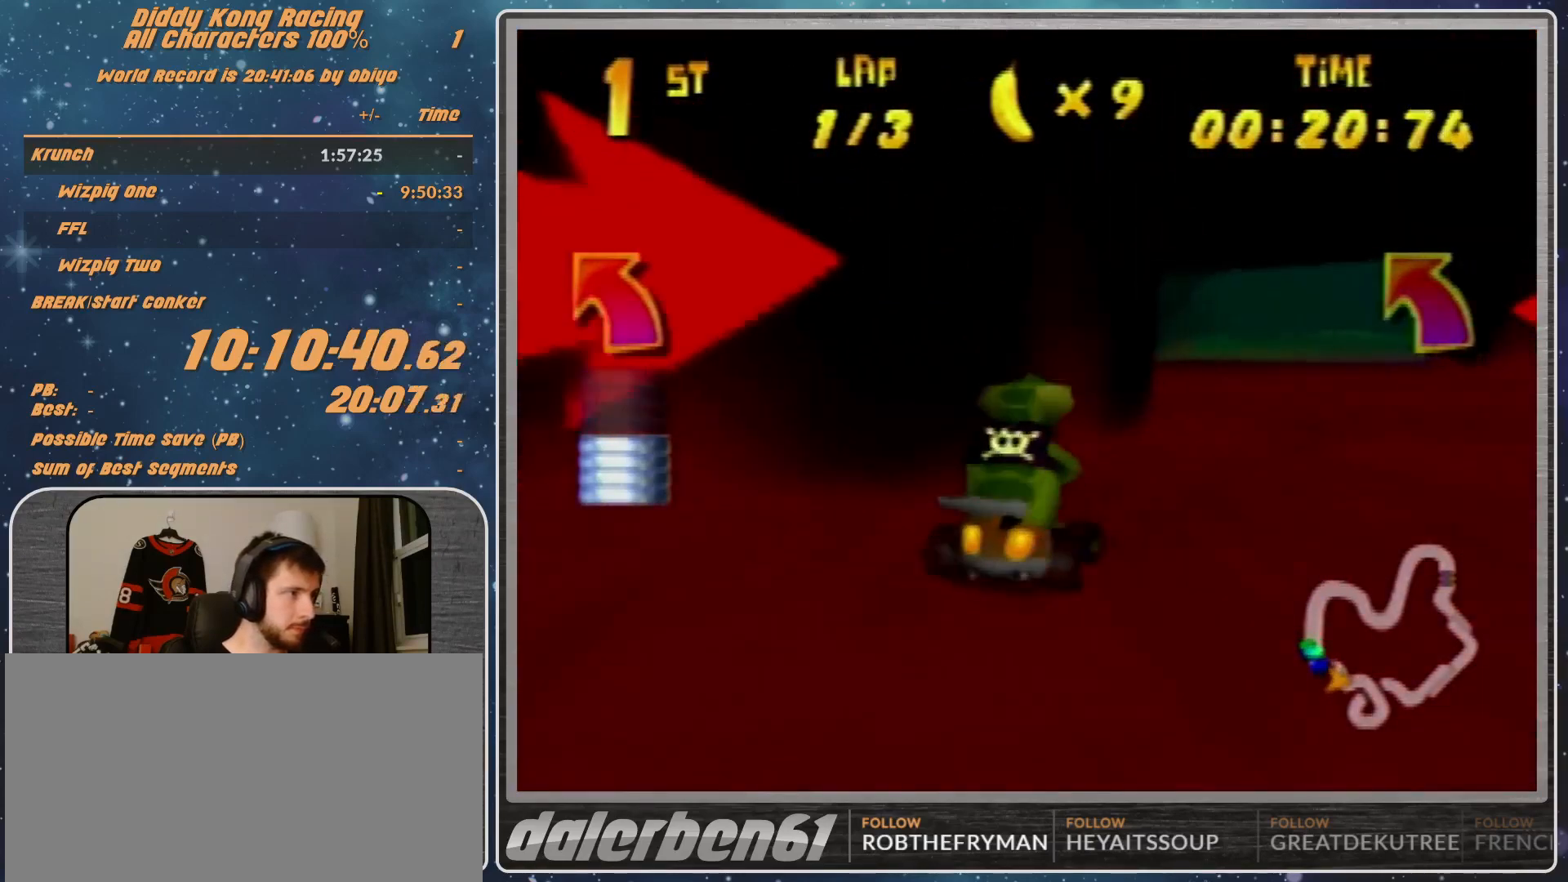
{"buttons": ["A"], "left_stick": "center", "events": [[400, "left_stick", "center"]]}
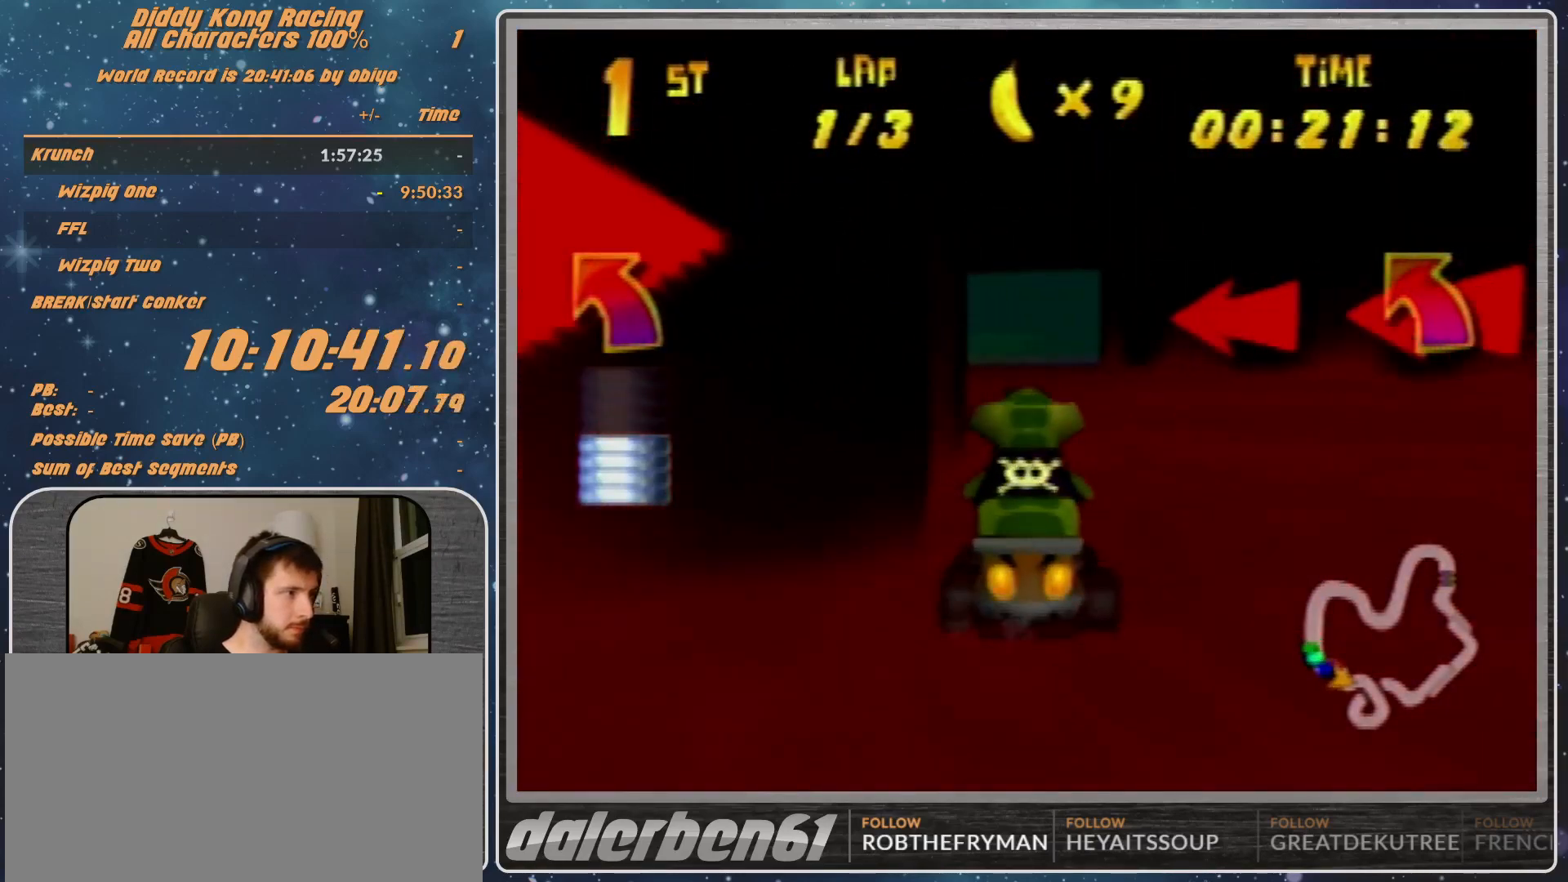
{"buttons": ["A"], "left_stick": "left", "events": [[33, "left_stick", "left"]]}
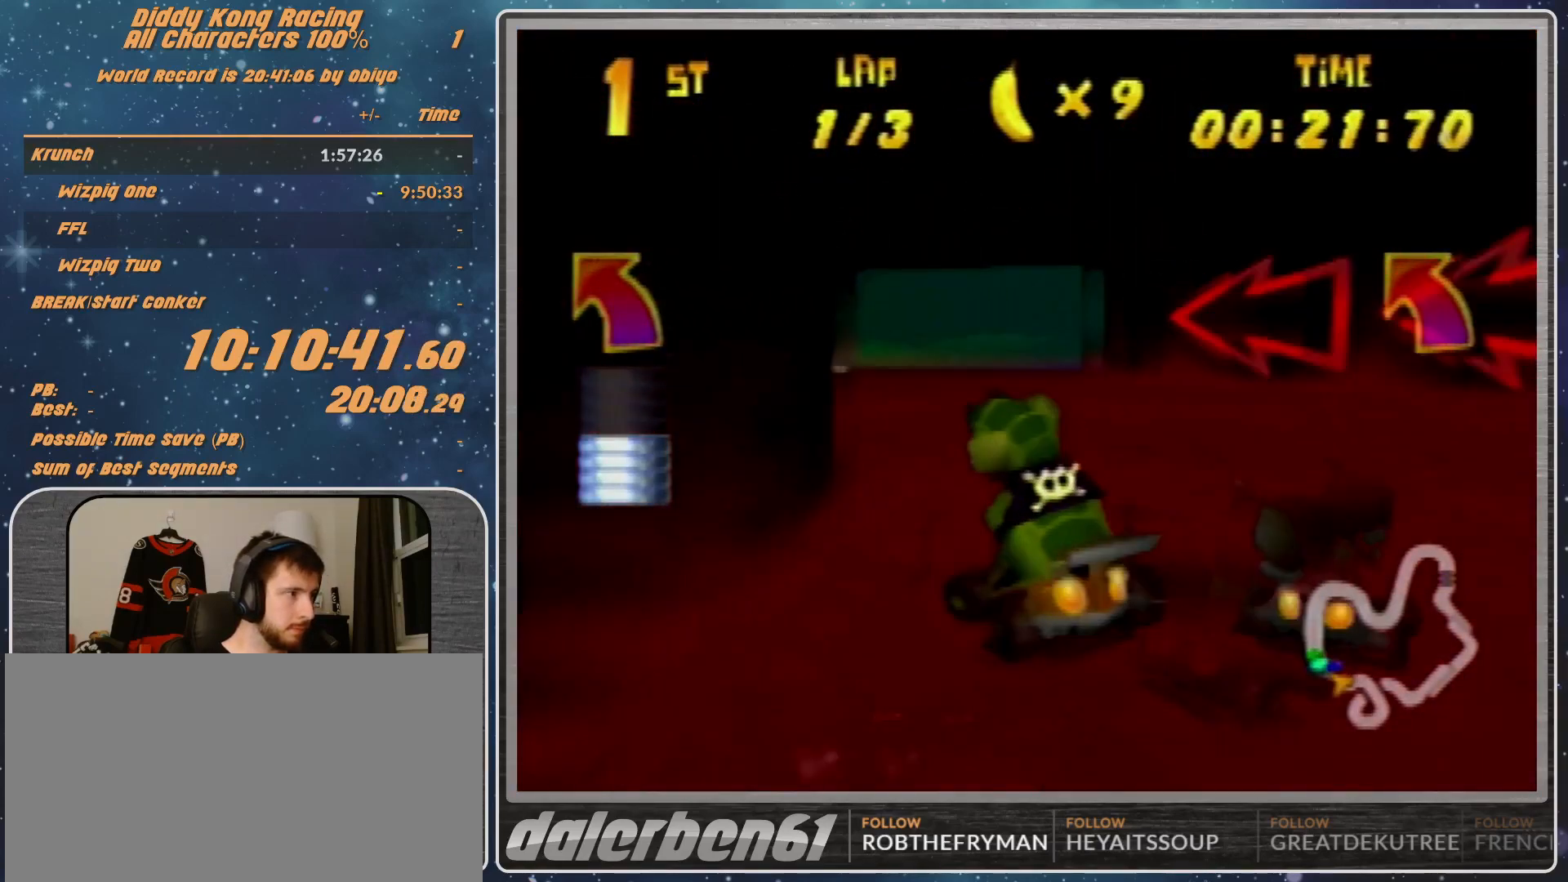
{"buttons": ["A", "R1"], "left_stick": "right", "events": [[100, "left_stick", "up-left"], [233, "left_stick", "center"], [300, "left_stick", "right"], [400, "R1", "down"]]}
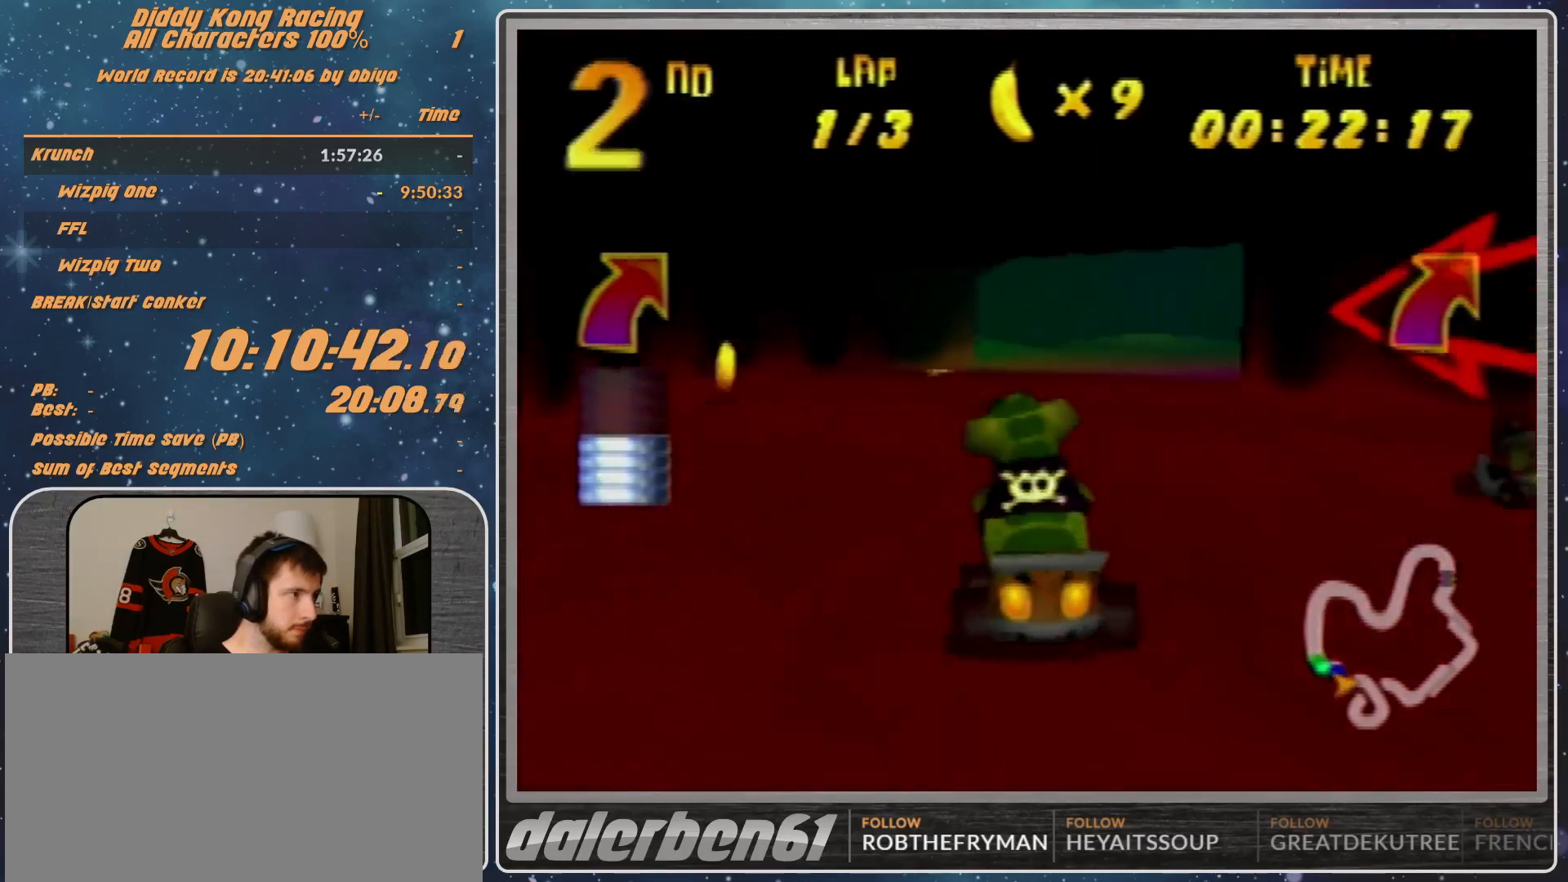
{"buttons": ["A", "R1"], "left_stick": "up-left", "events": [[433, "left_stick", "up-left"]]}
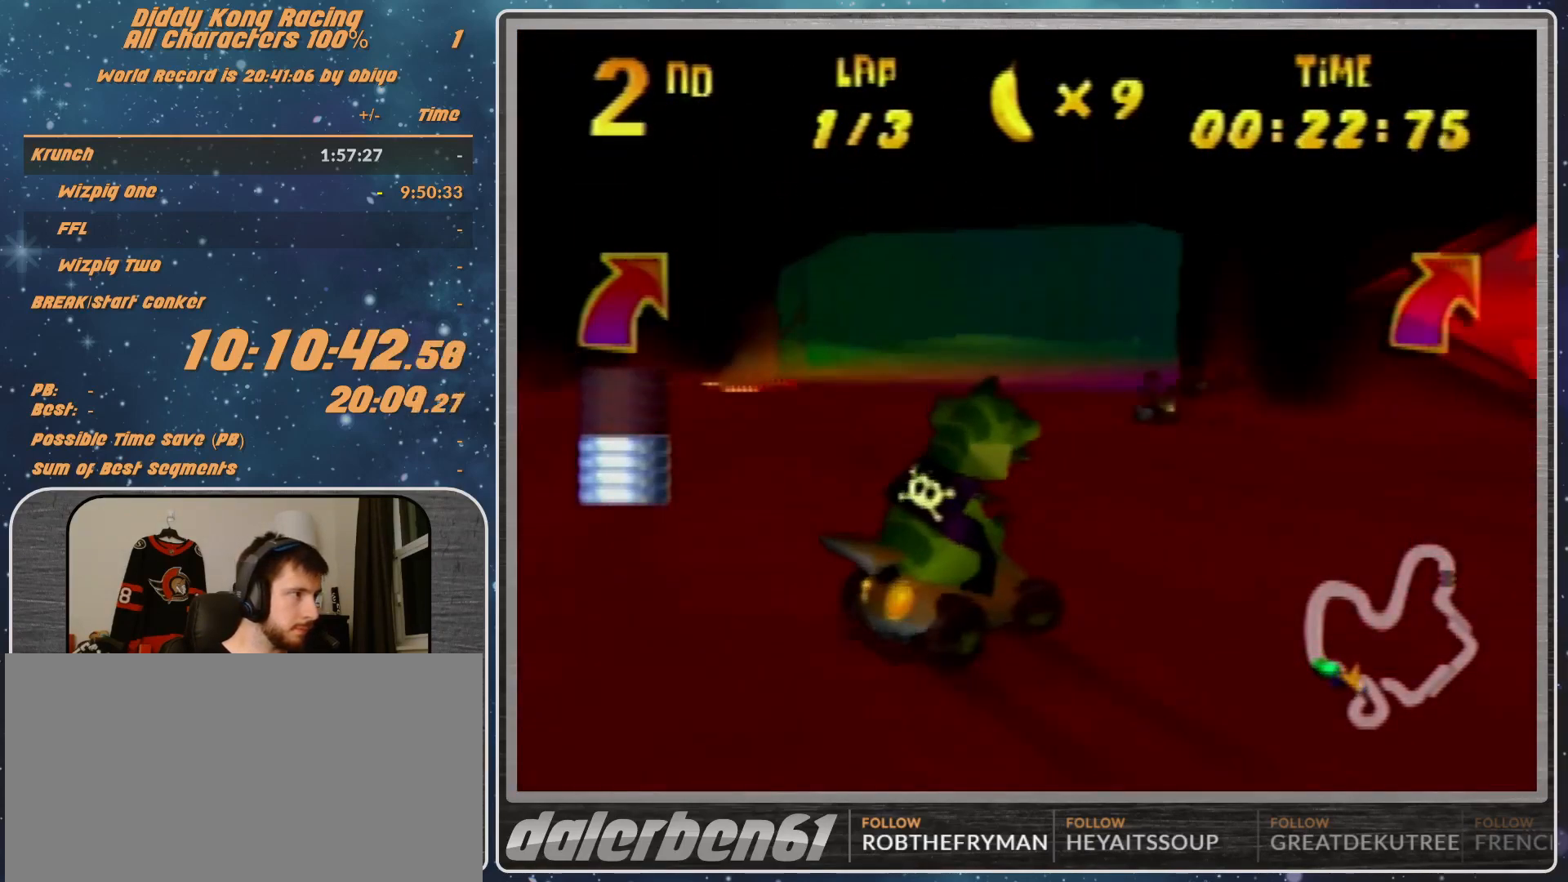
{"buttons": ["A", "R1"], "left_stick": "right", "events": [[433, "left_stick", "right"]]}
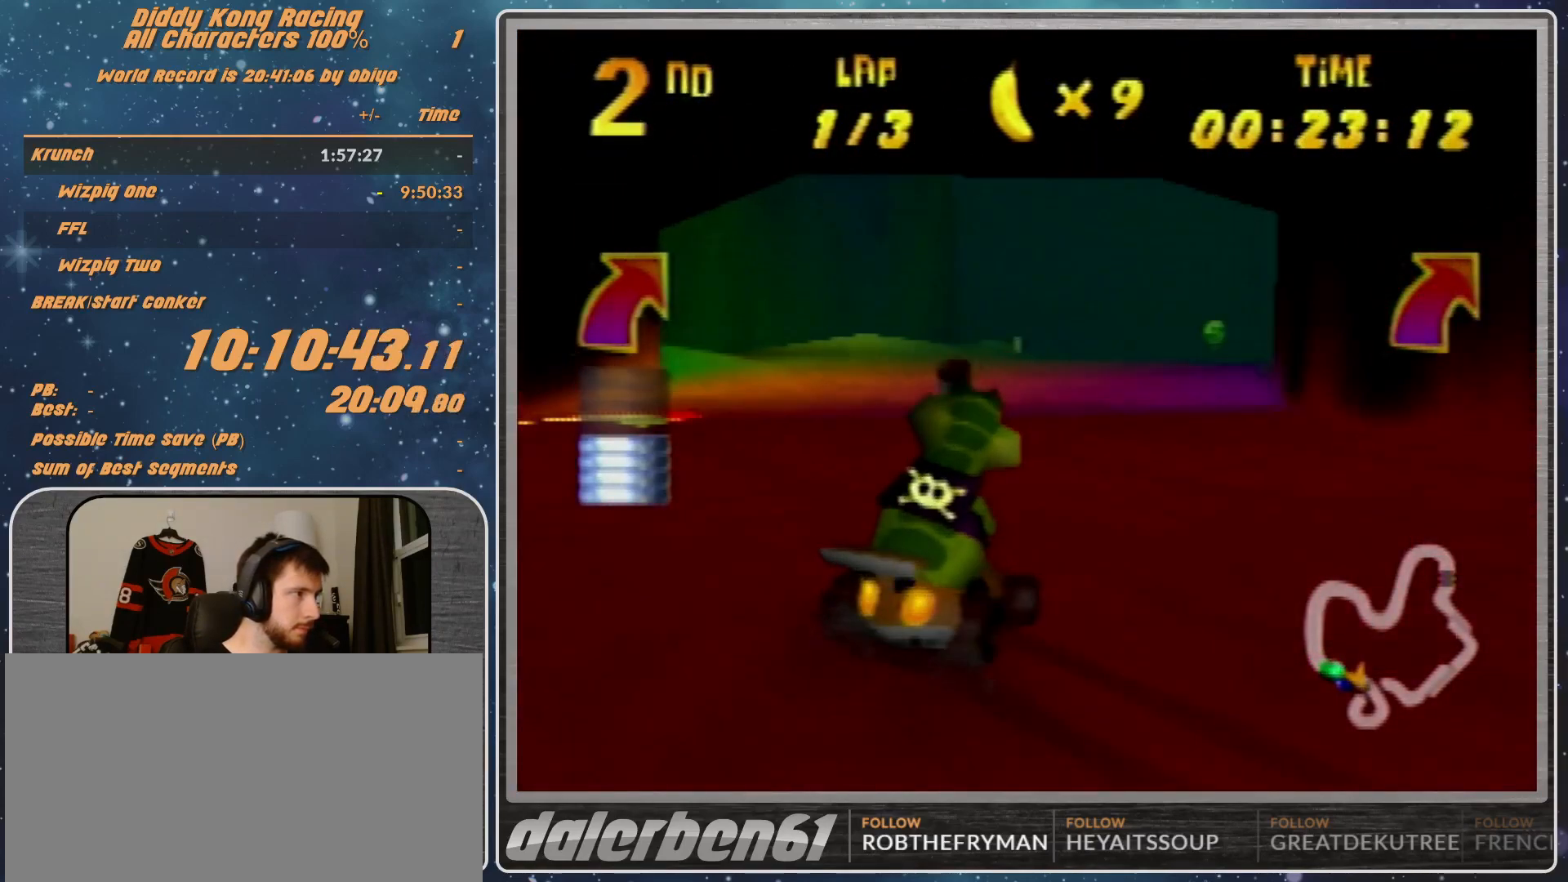
{"buttons": ["A", "R1"], "left_stick": "right", "events": []}
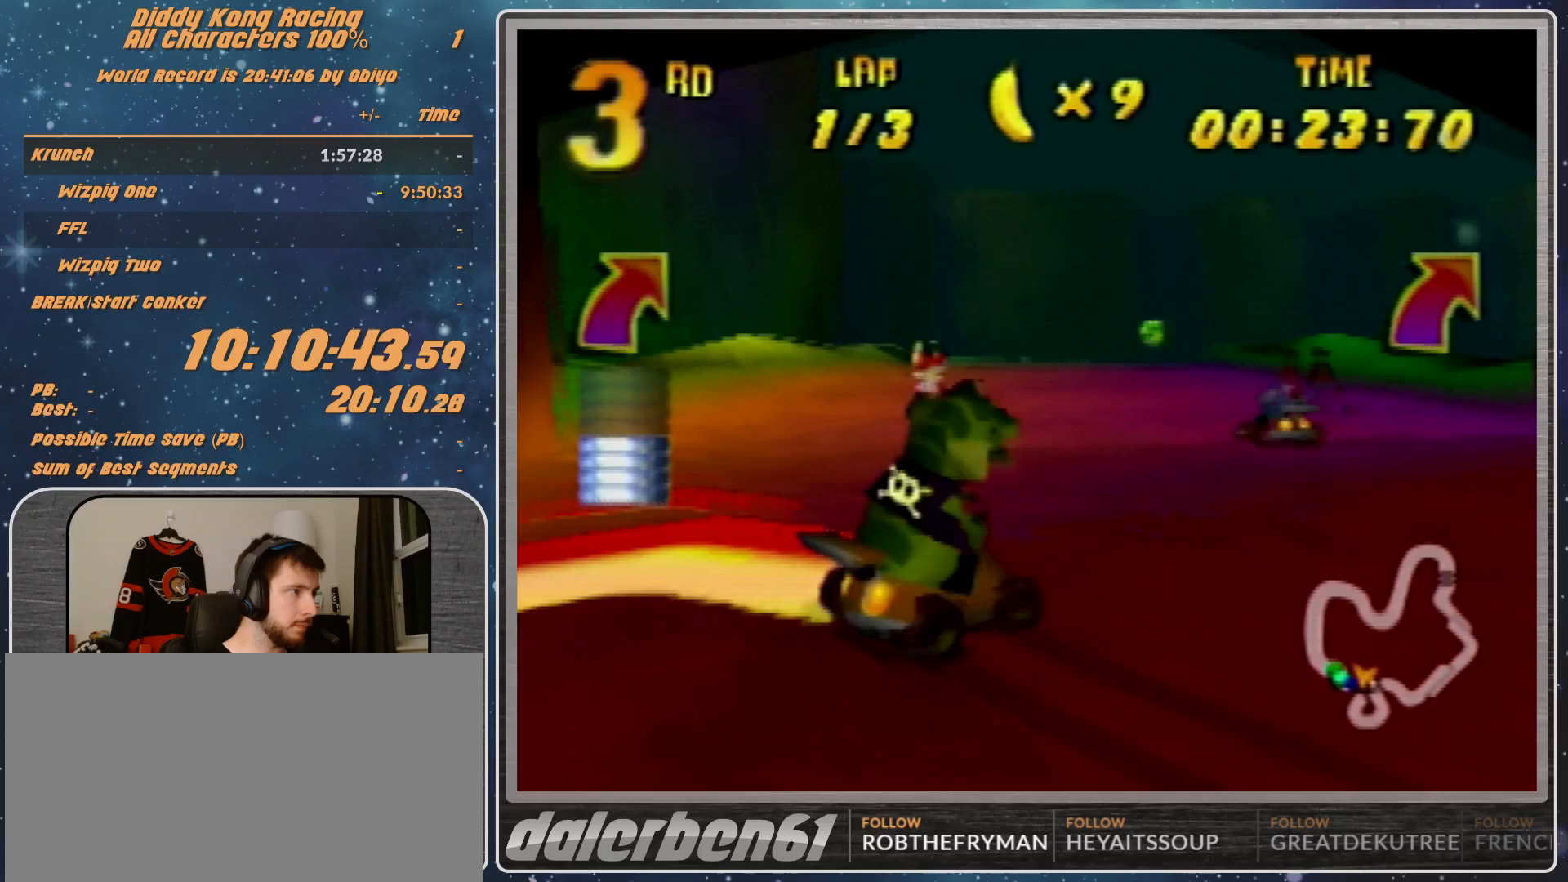
{"buttons": ["R1"], "left_stick": "right", "events": [[33, "A", "up"], [33, "R1", "up"], [500, "R1", "down"]]}
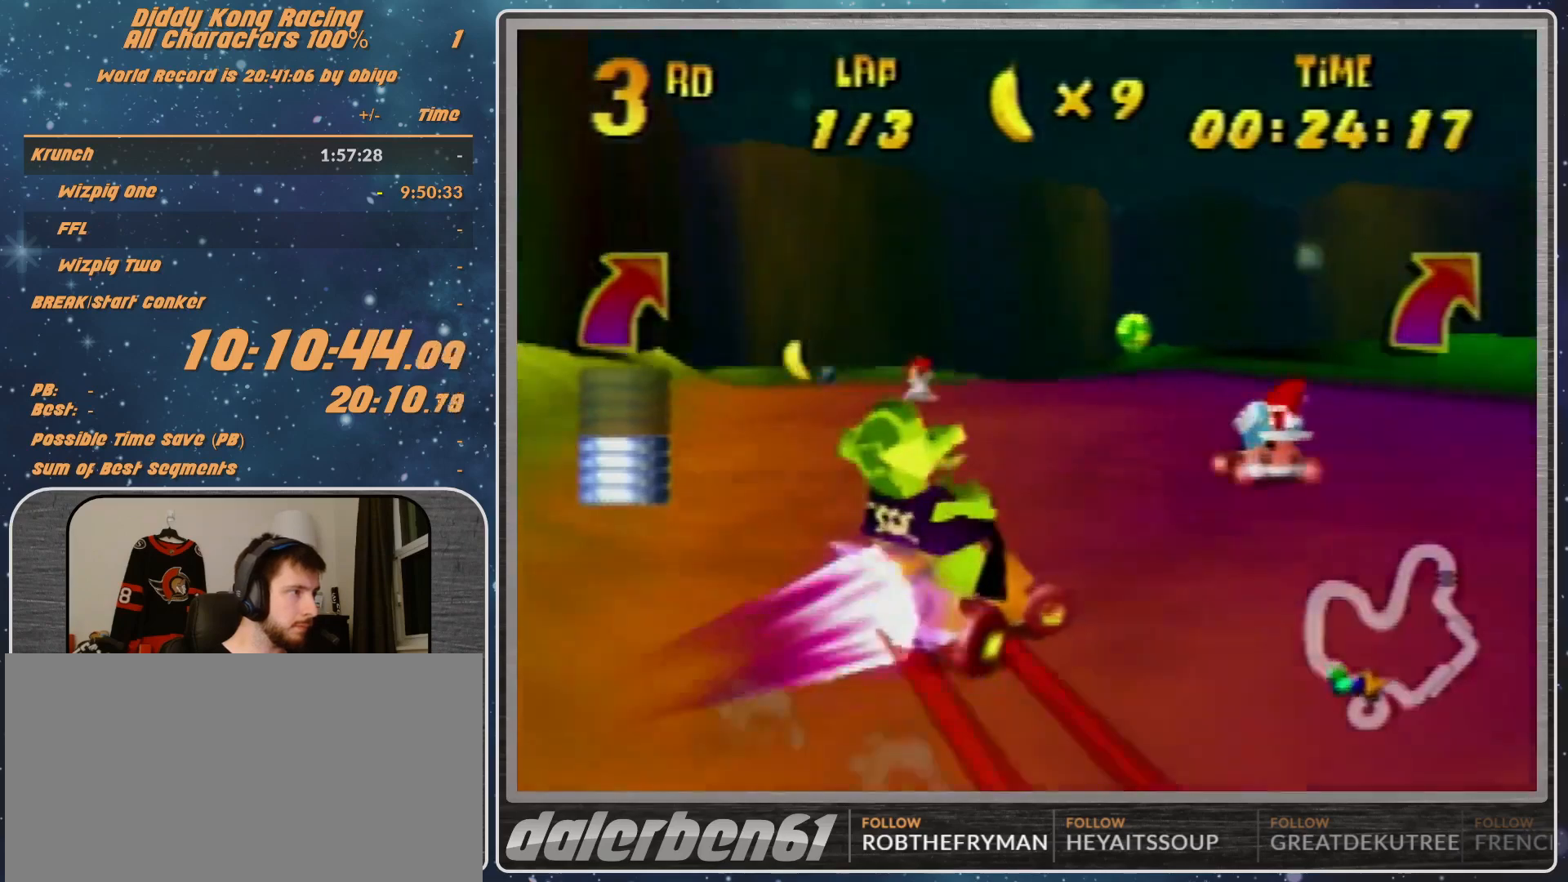
{"buttons": ["R1"], "left_stick": "right", "events": [[200, "left_stick", "up-left"], [467, "left_stick", "right"]]}
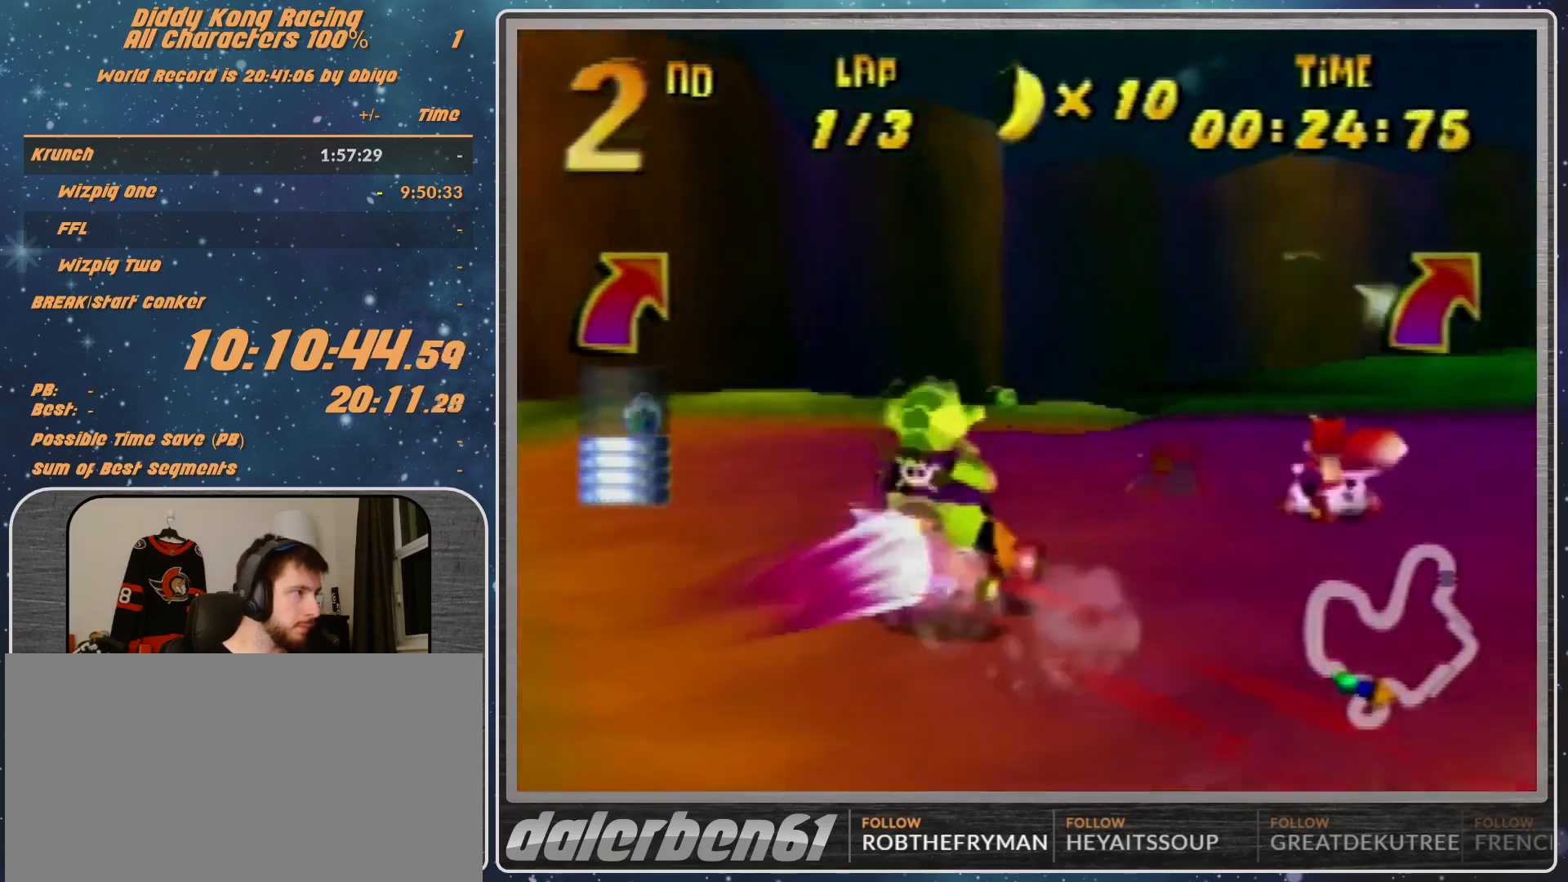
{"buttons": ["A", "B", "R1"], "left_stick": "right", "events": [[100, "B", "down"], [500, "A", "down"]]}
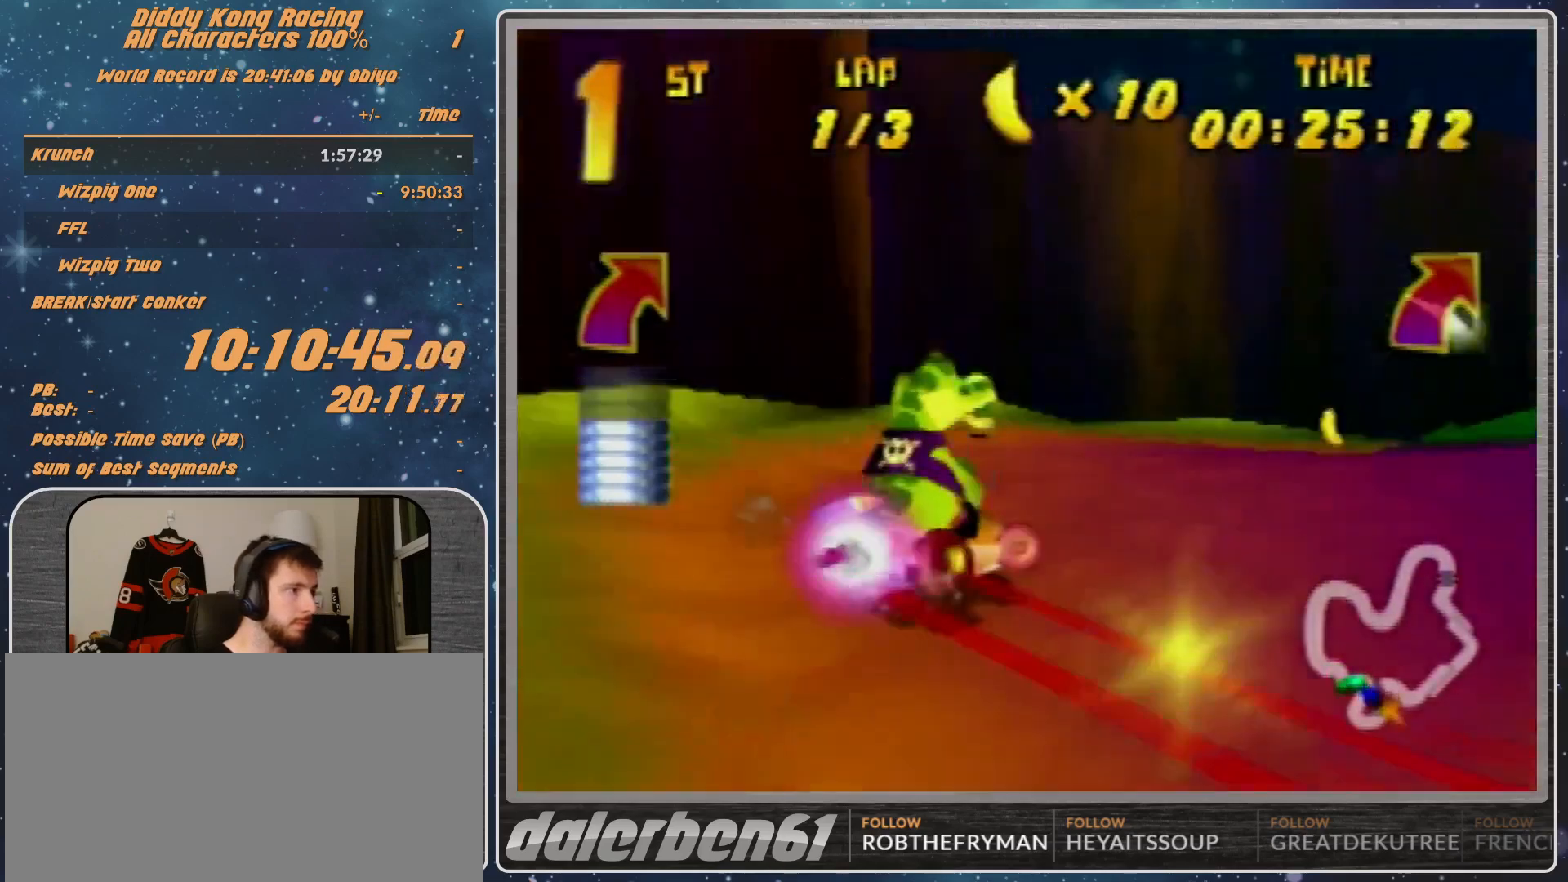
{"buttons": ["A", "R1"], "left_stick": "right", "events": [[133, "B", "up"]]}
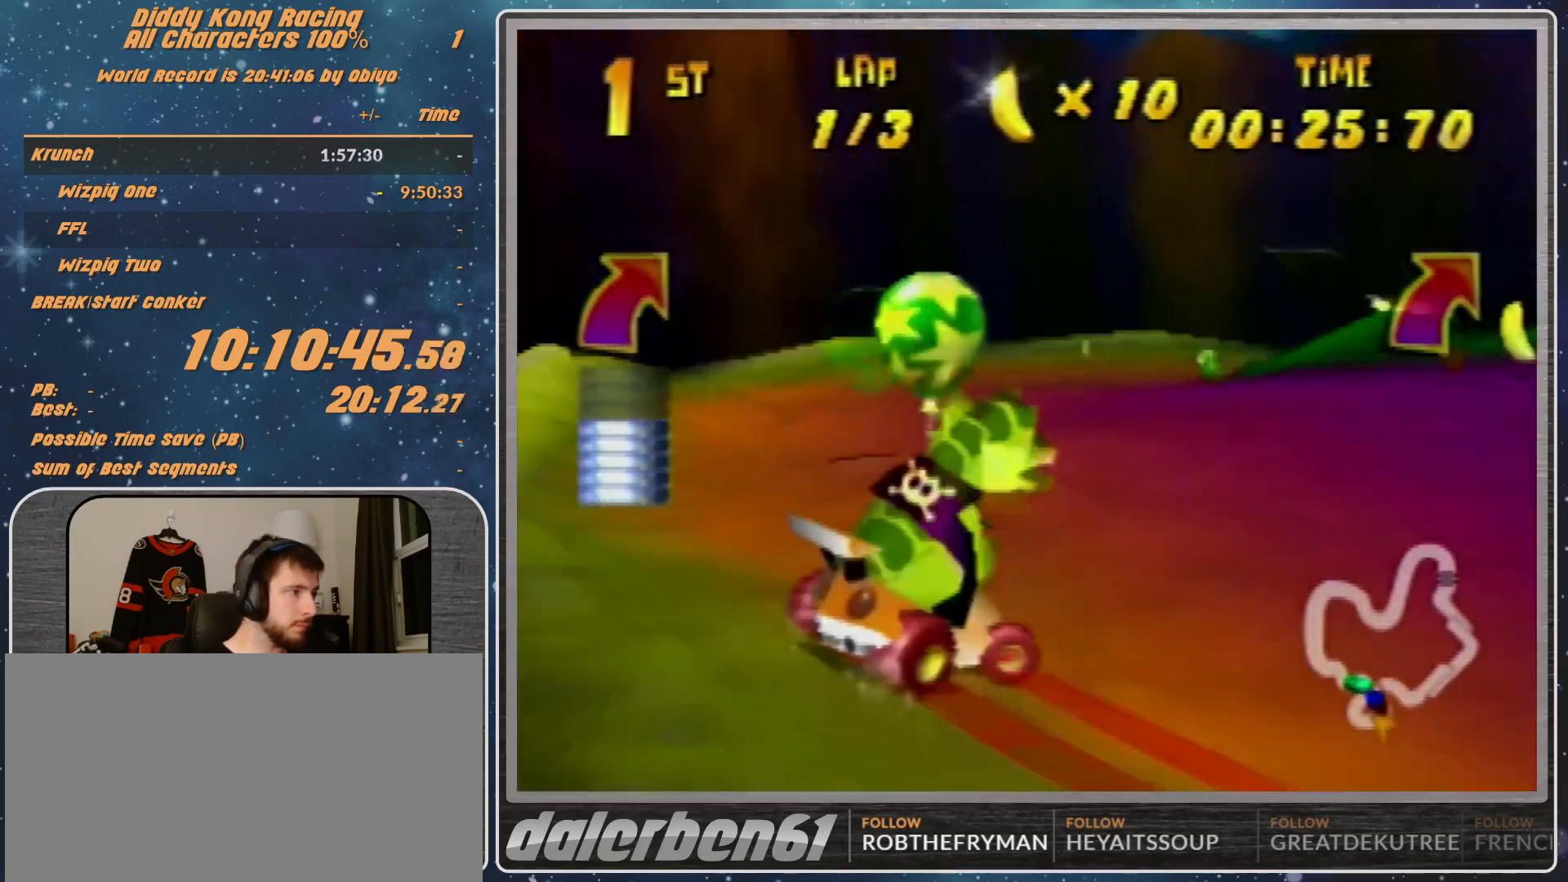
{"buttons": ["A", "R1"], "left_stick": "right", "events": []}
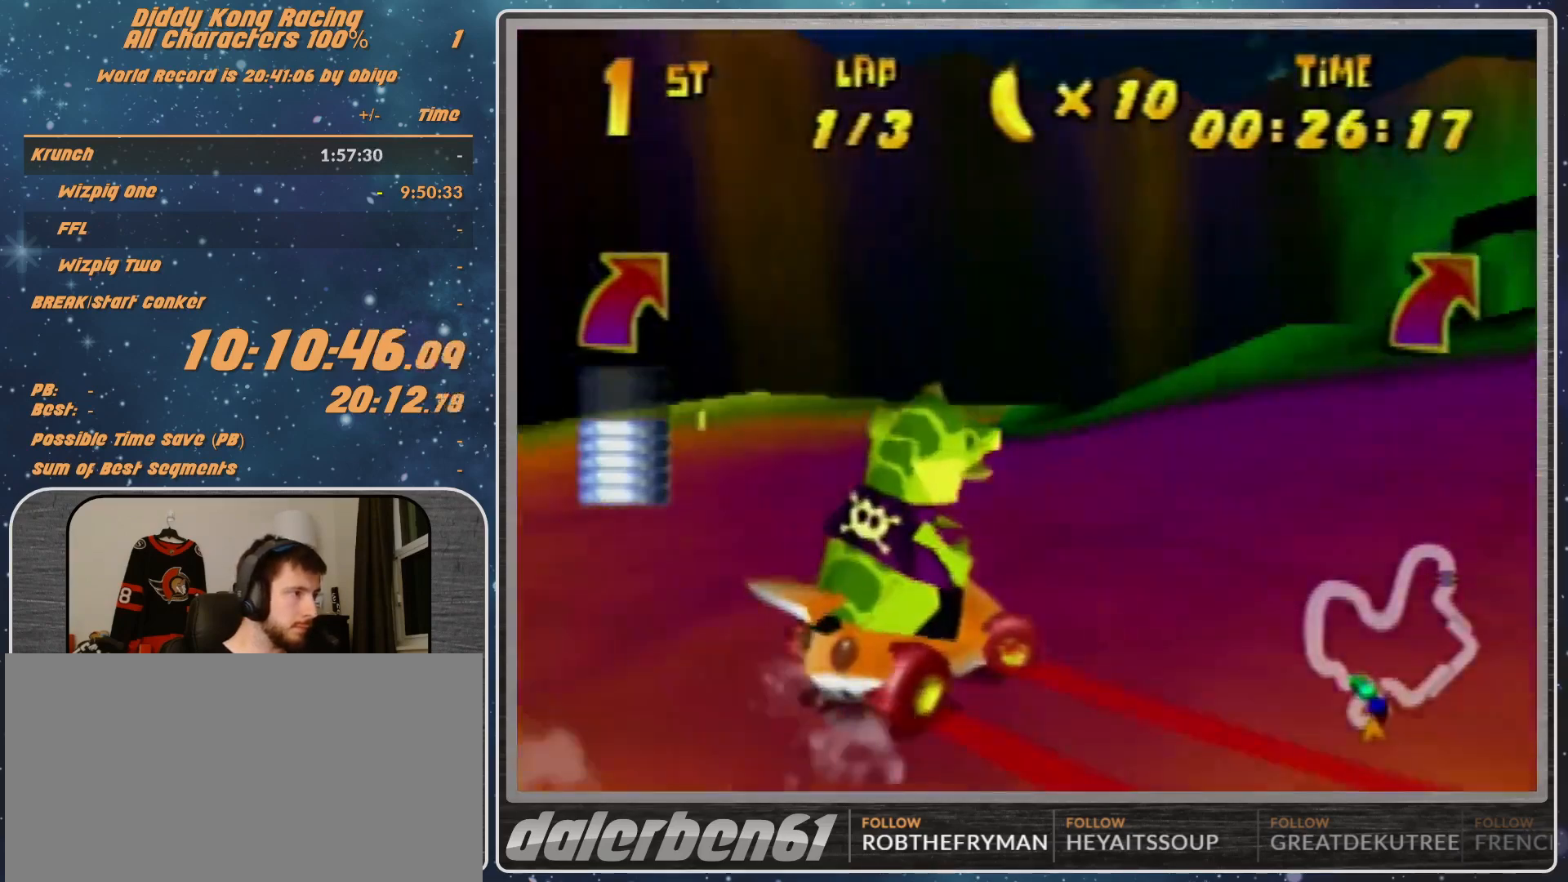
{"buttons": ["A", "R1"], "left_stick": "right", "events": []}
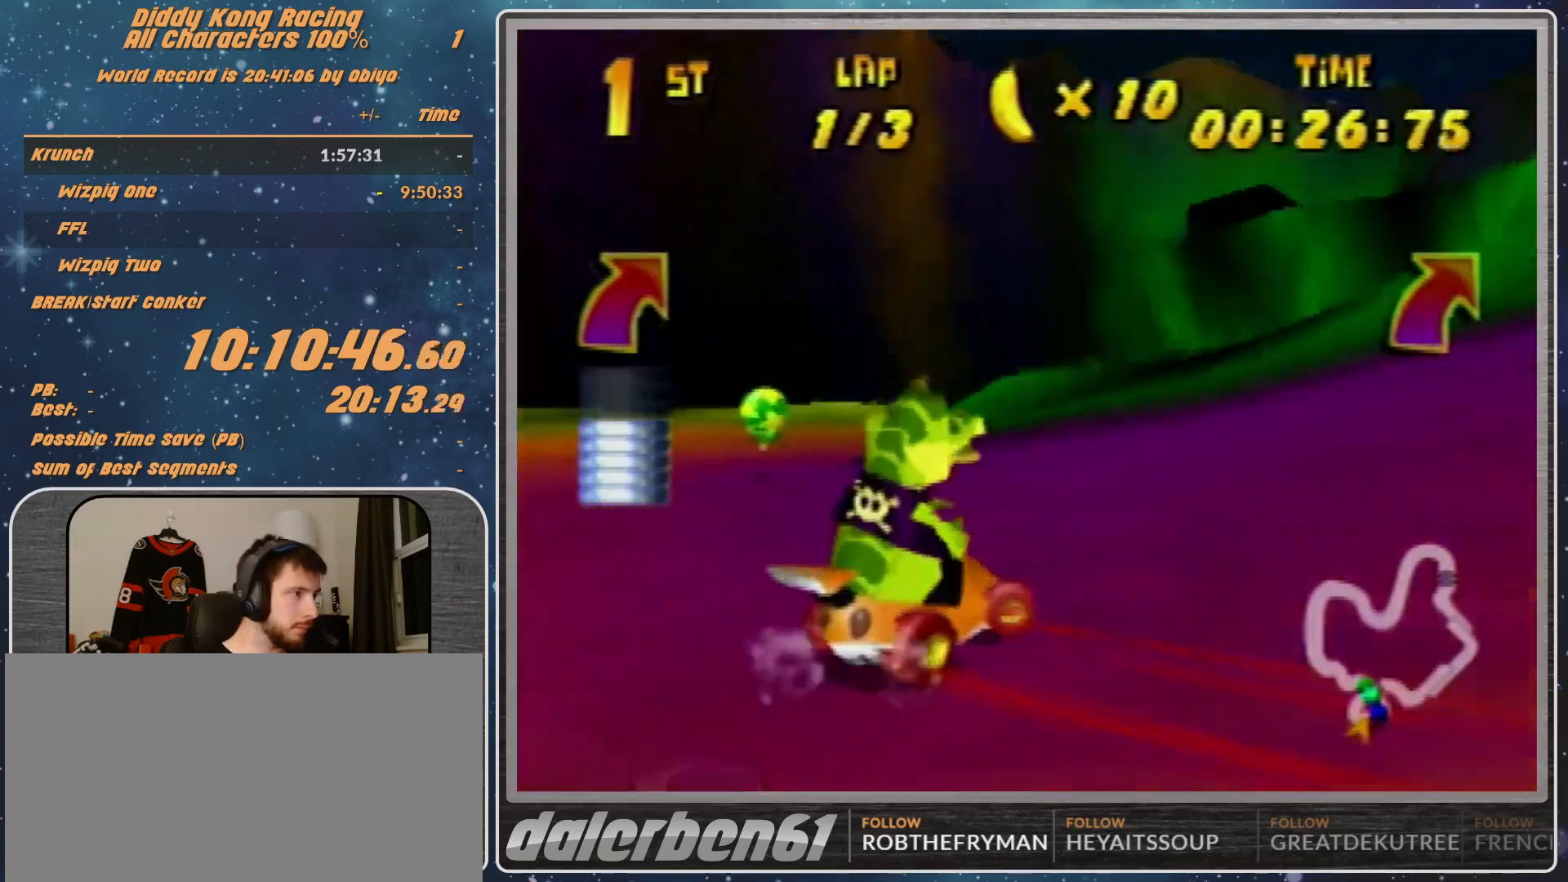
{"buttons": ["A", "R1"], "left_stick": "up-right", "events": [[500, "left_stick", "up-right"]]}
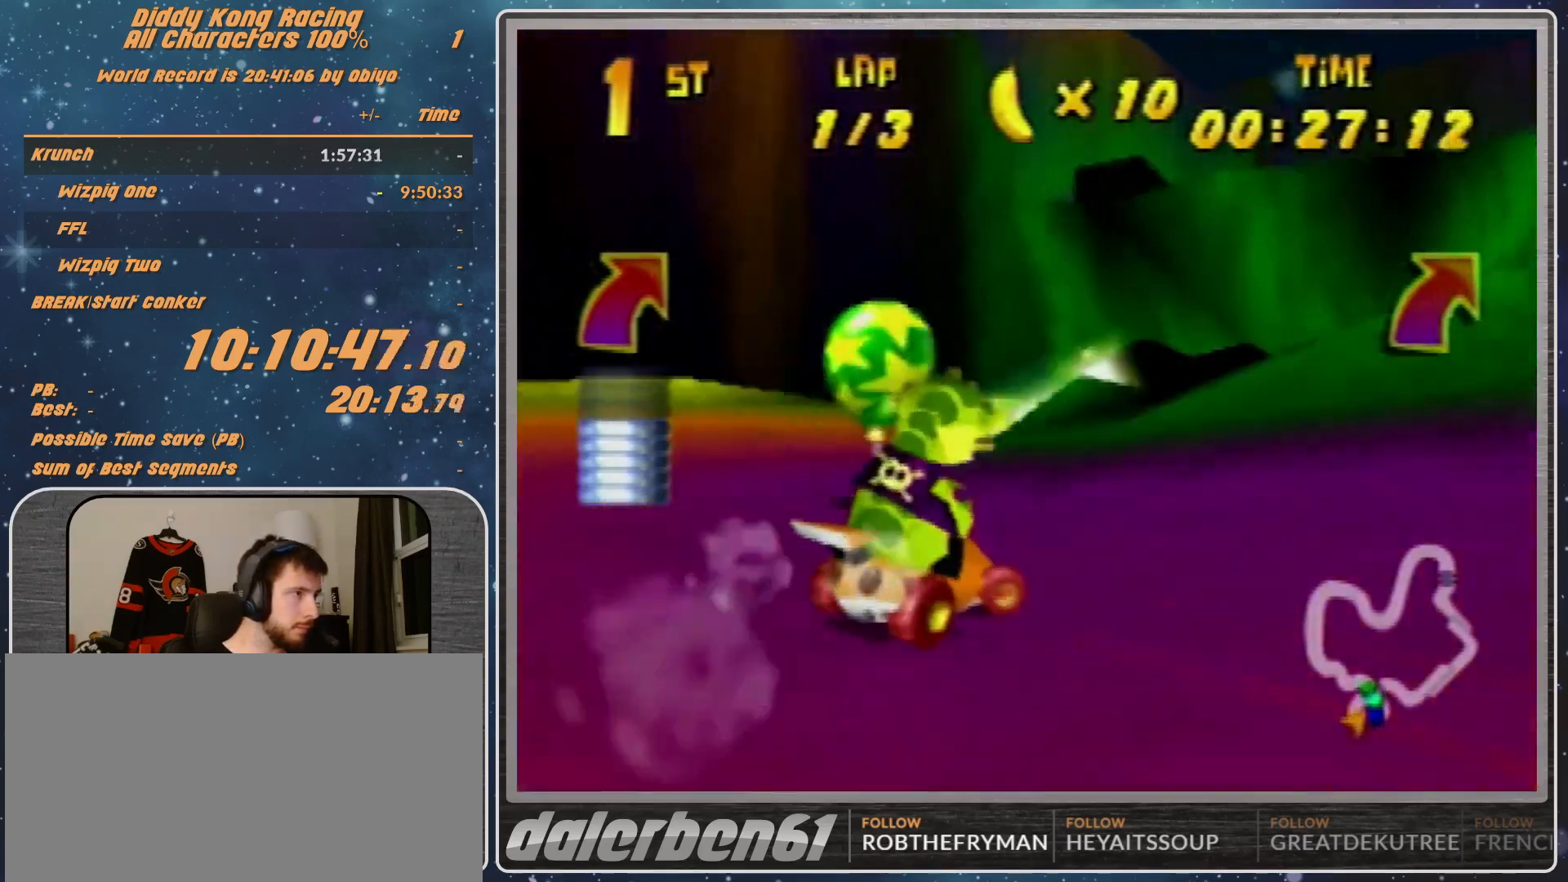
{"buttons": ["A", "R1"], "left_stick": "right", "events": [[133, "A", "up"], [133, "left_stick", "right"], [233, "A", "down"]]}
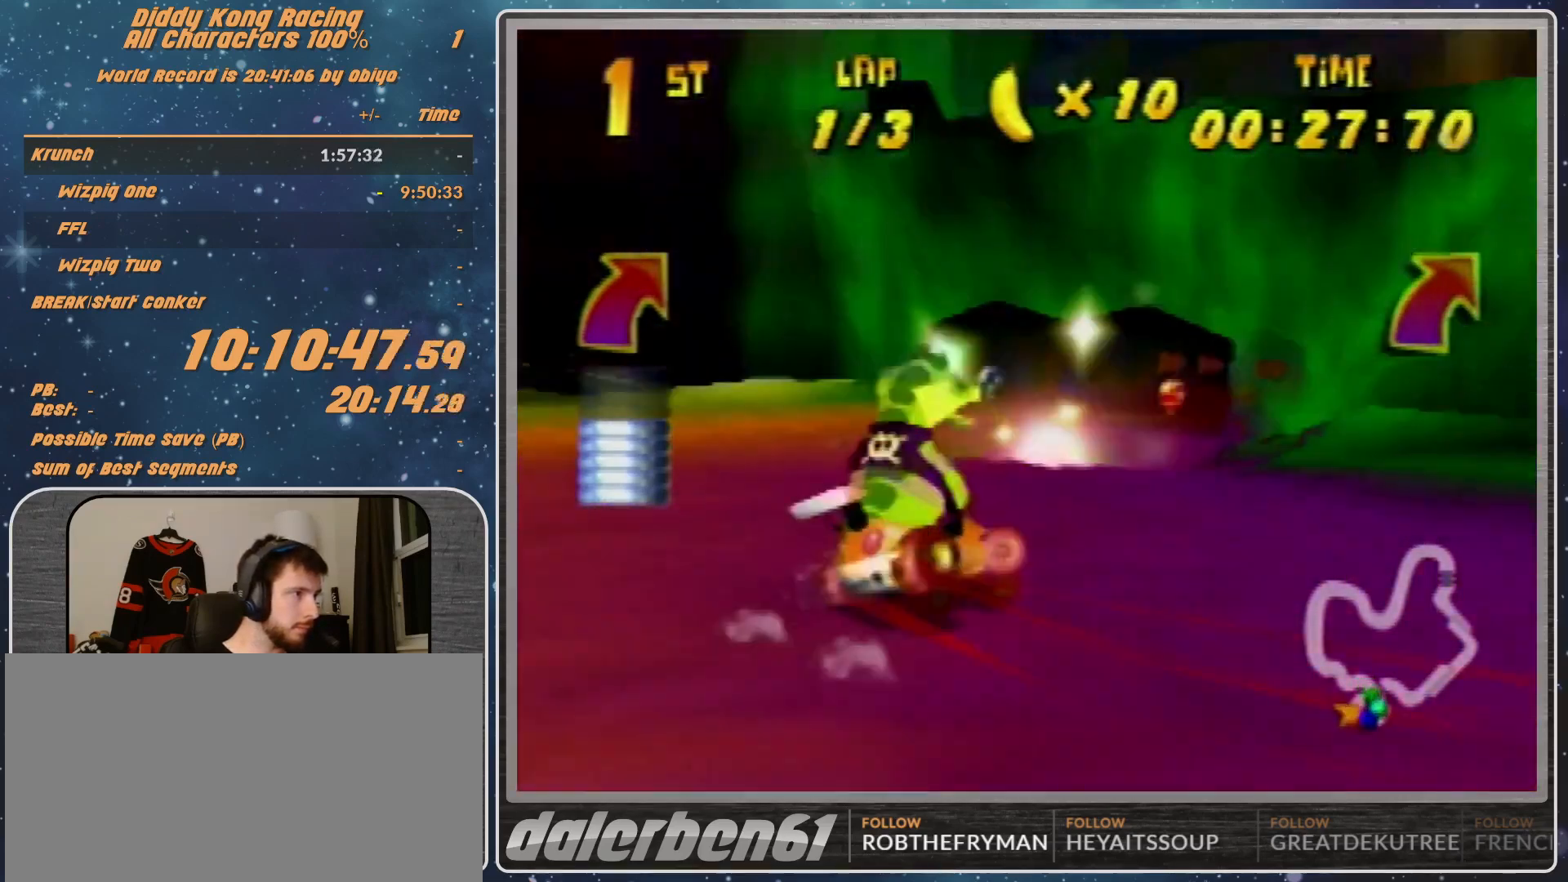
{"buttons": ["A"], "left_stick": "up-right", "events": [[33, "A", "up"], [33, "R1", "up"], [167, "A", "down"], [267, "A", "up"], [300, "A", "down"], [300, "left_stick", "up-right"], [367, "A", "up"], [500, "A", "down"]]}
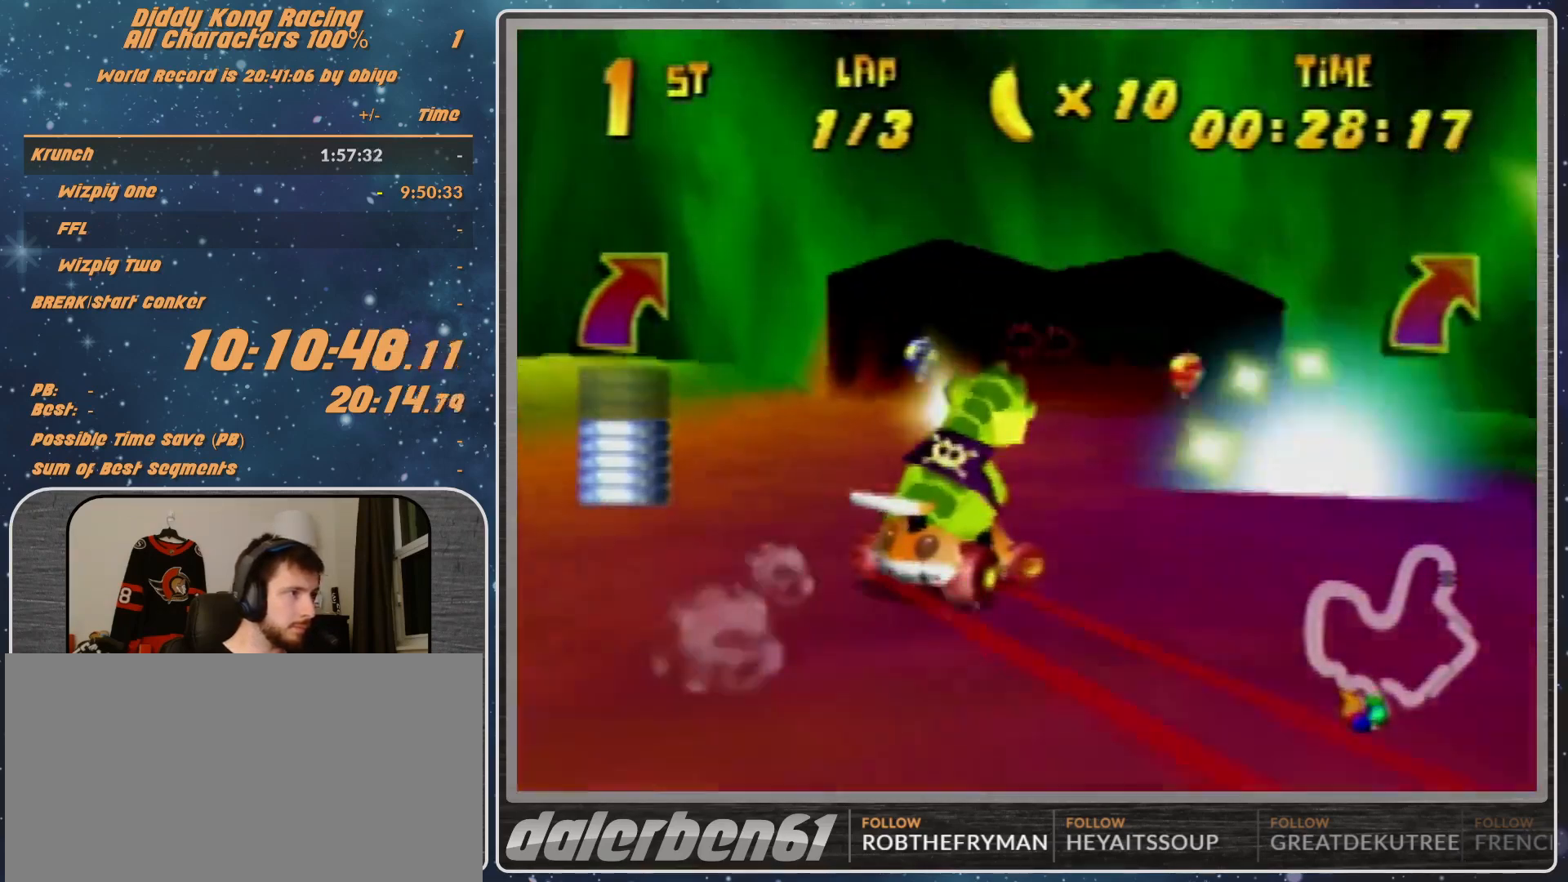
{"buttons": [], "left_stick": "up-right", "events": [[333, "A", "up"], [333, "R1", "down"], [467, "R1", "up"]]}
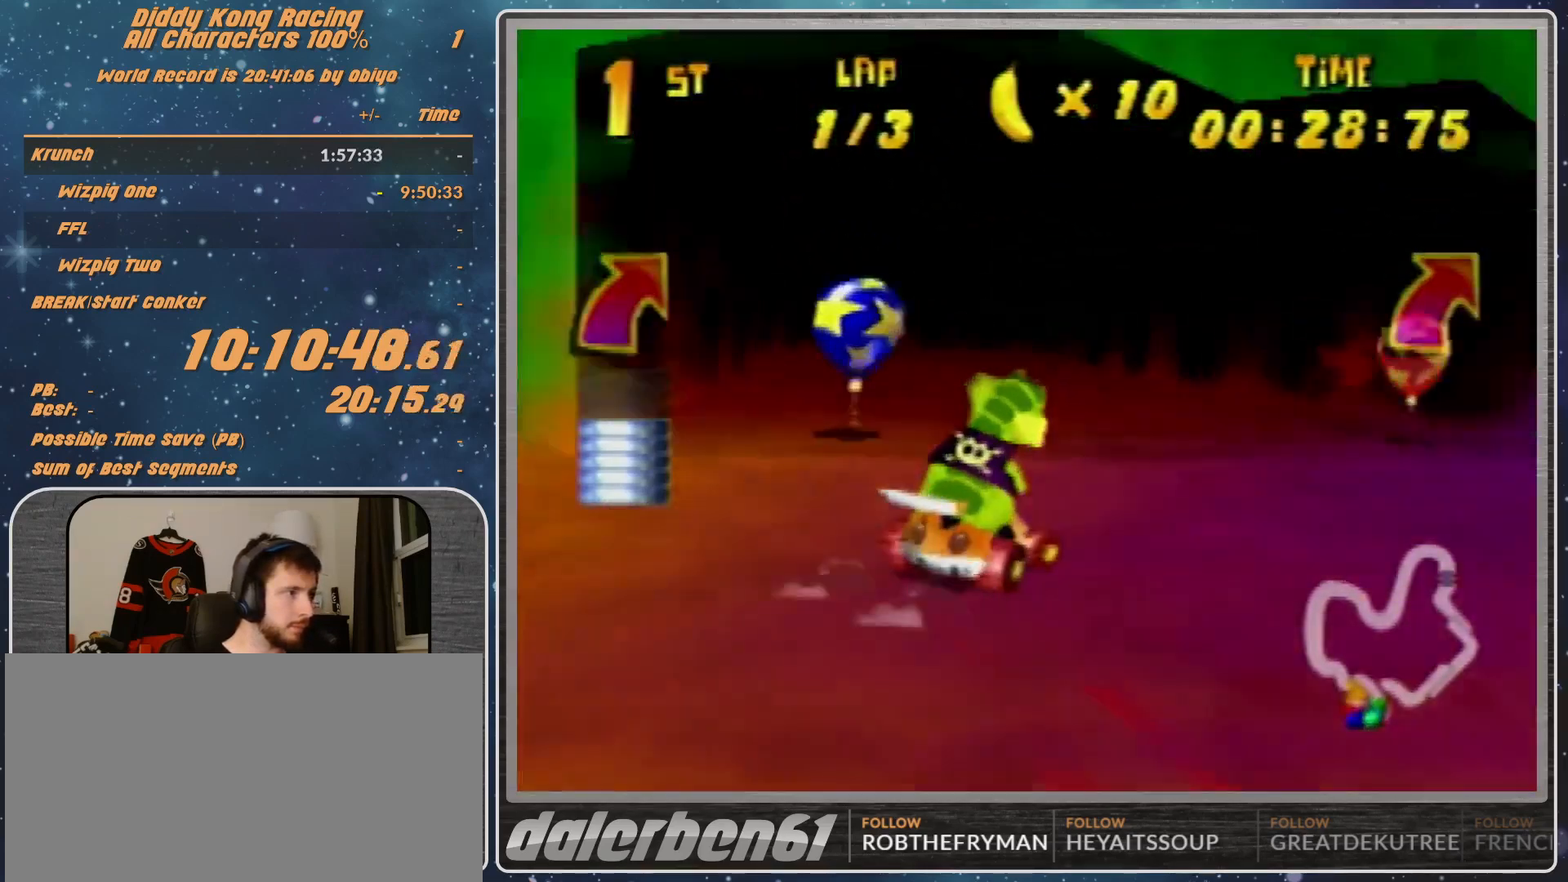
{"buttons": [], "left_stick": "up-right", "events": [[100, "Z", "down"], [333, "Z", "up"]]}